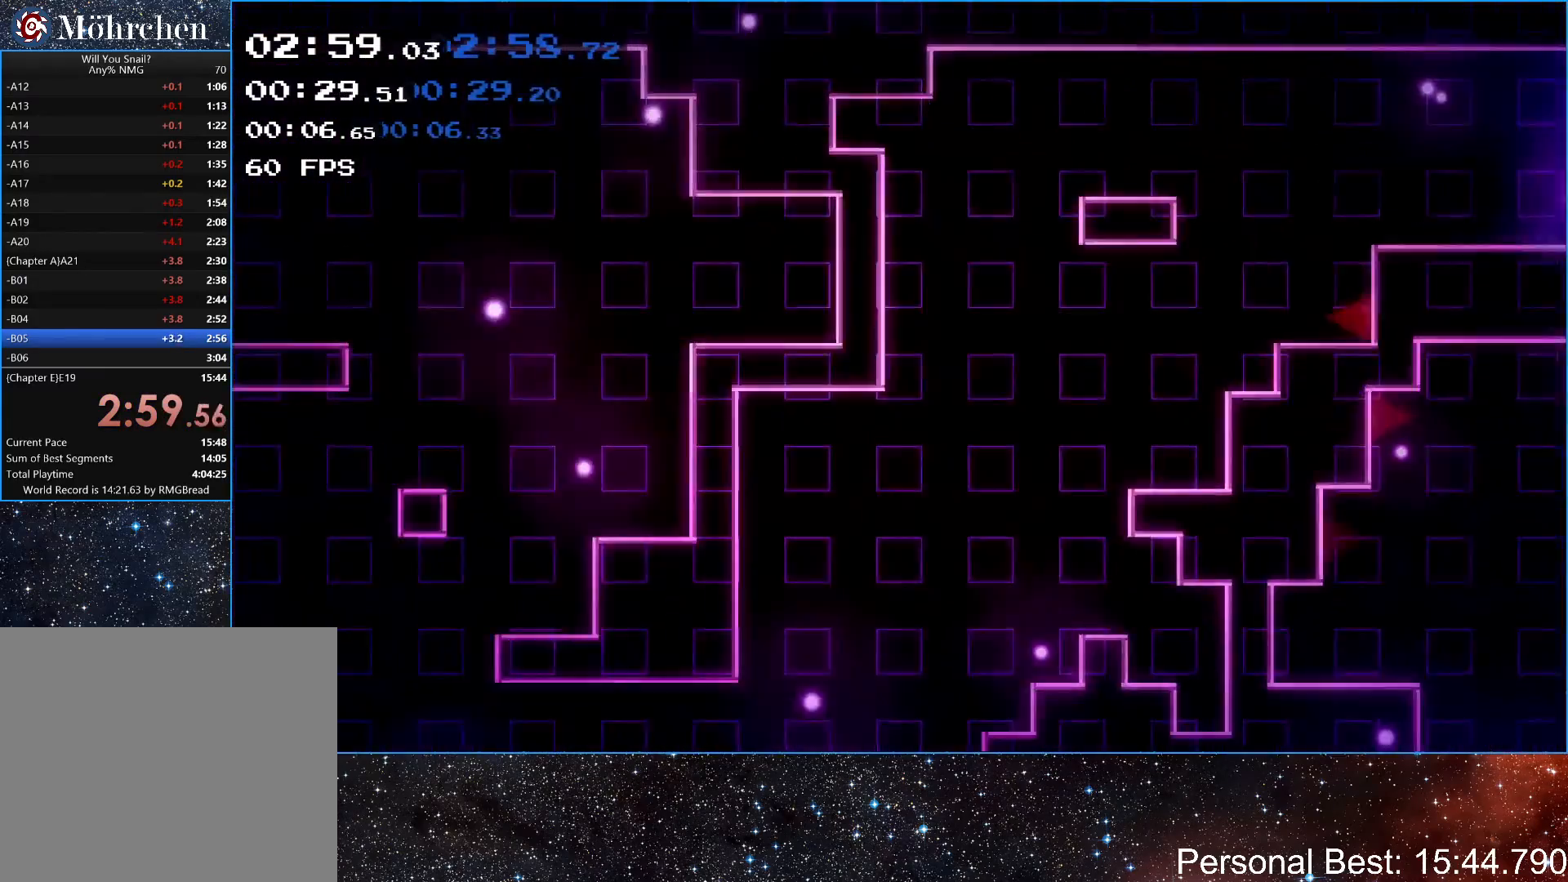
Gameplay with keyboard; each line is a JSON object with the keys held at the frame after it. "events" lists presses ("down") and releases ("up") of "down", "escape", "left", "q", "r", "return", "right" and "up" between this image and that frame as [ms after this image, input, new state], when the widget could be followed in between. No other keys are recorded. Mouse input is not recorded.
{"keys": ["right"], "events": [[100, "q", "down"], [167, "q", "up"], [267, "q", "down"], [333, "q", "up"], [433, "q", "down"], [500, "q", "up"]]}
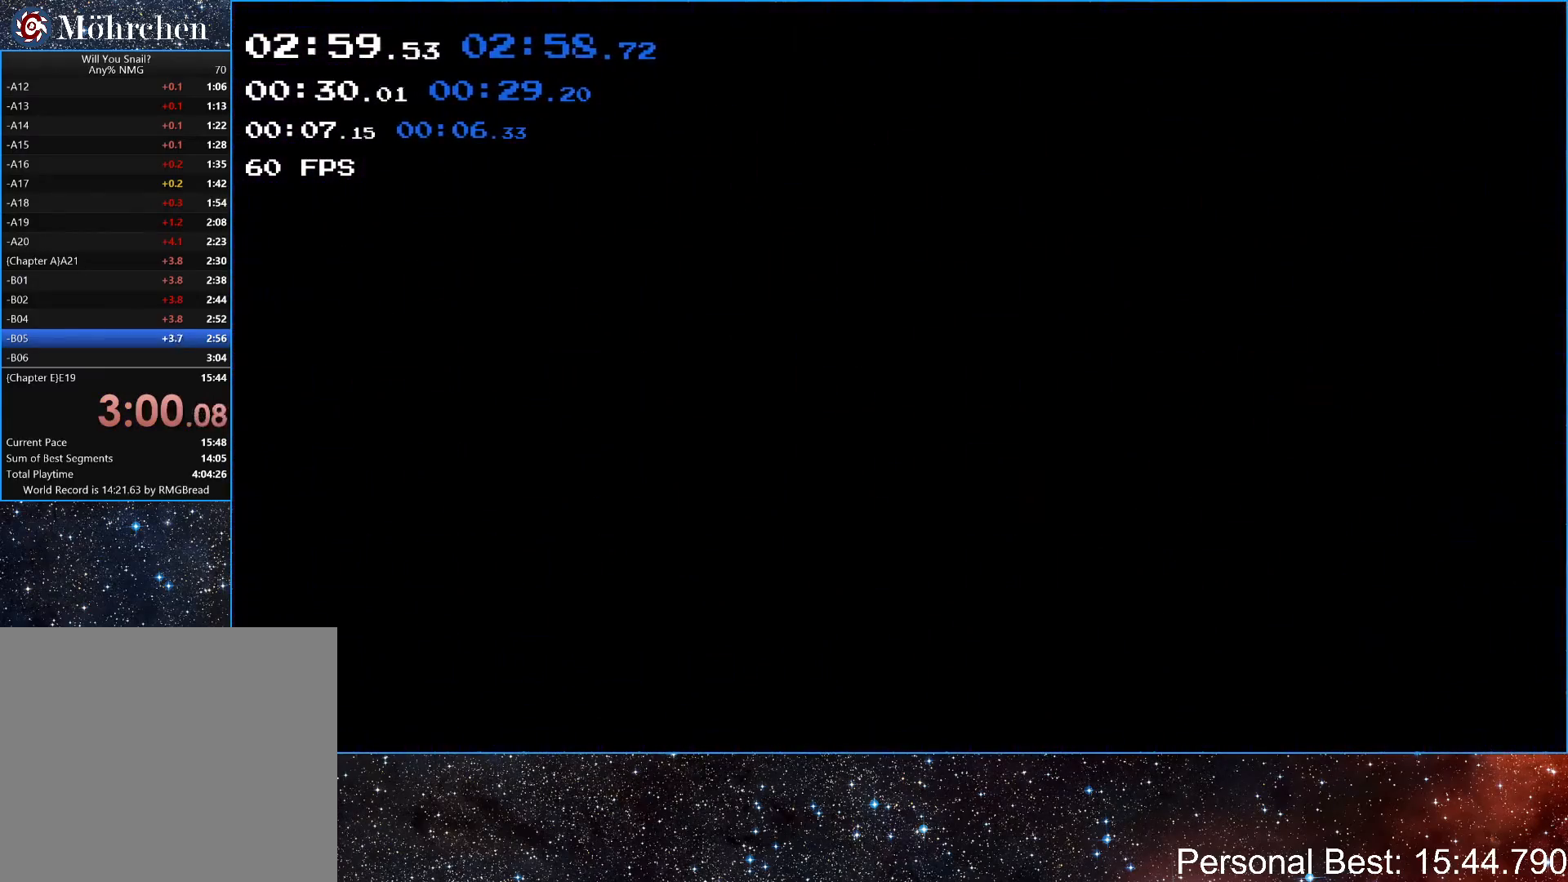
{"keys": ["right"], "events": [[100, "q", "down"], [167, "q", "up"], [267, "q", "down"], [333, "q", "up"], [433, "q", "down"], [500, "q", "up"]]}
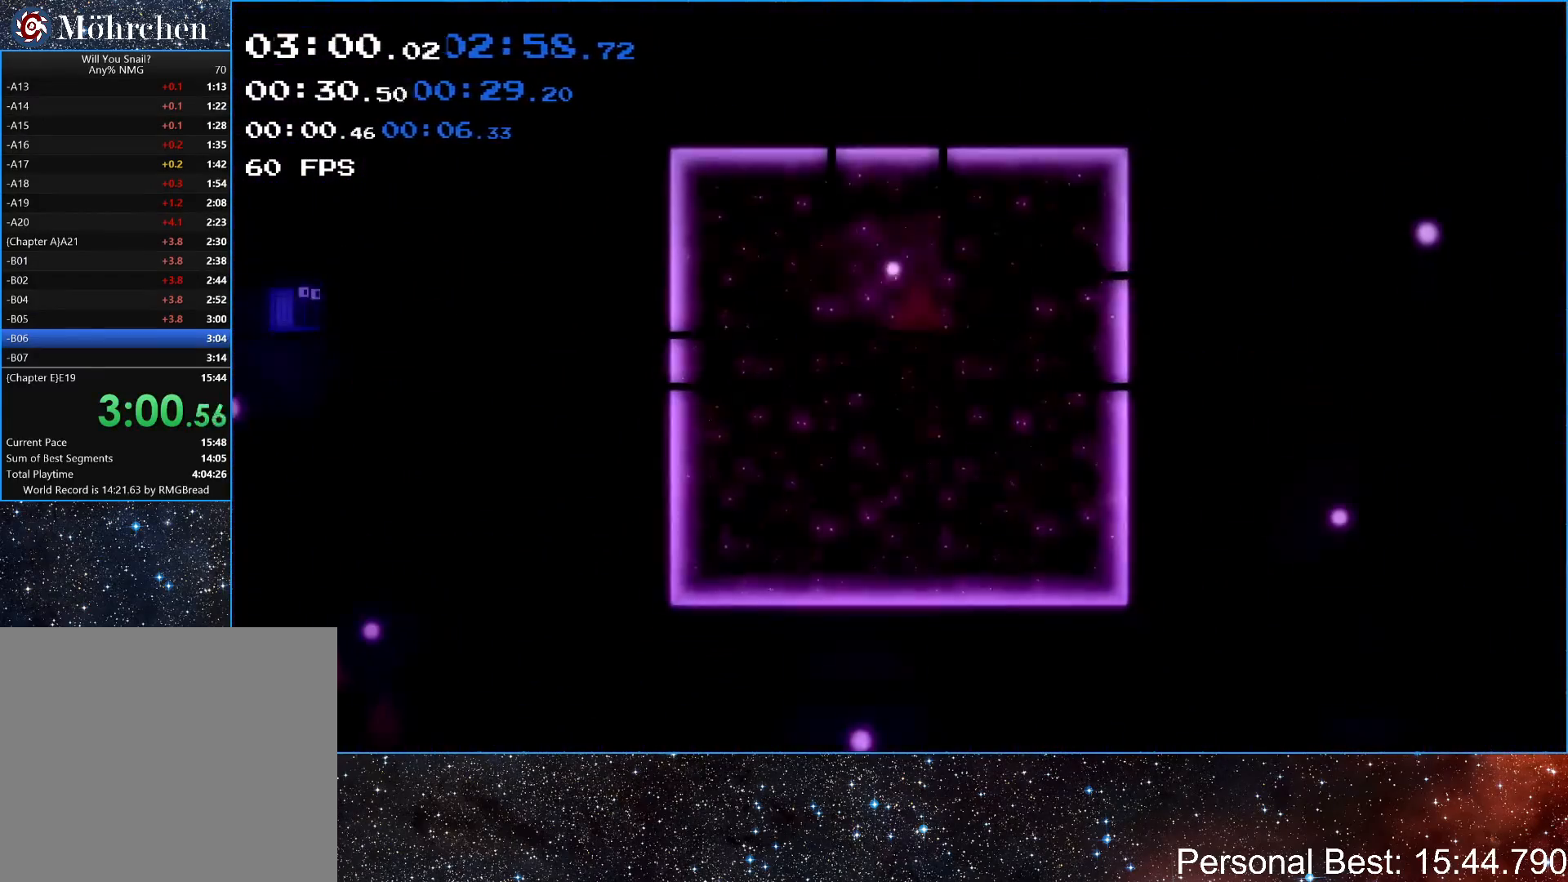
{"keys": ["right"], "events": [[100, "q", "down"], [200, "q", "up"], [267, "q", "down"], [367, "q", "up"]]}
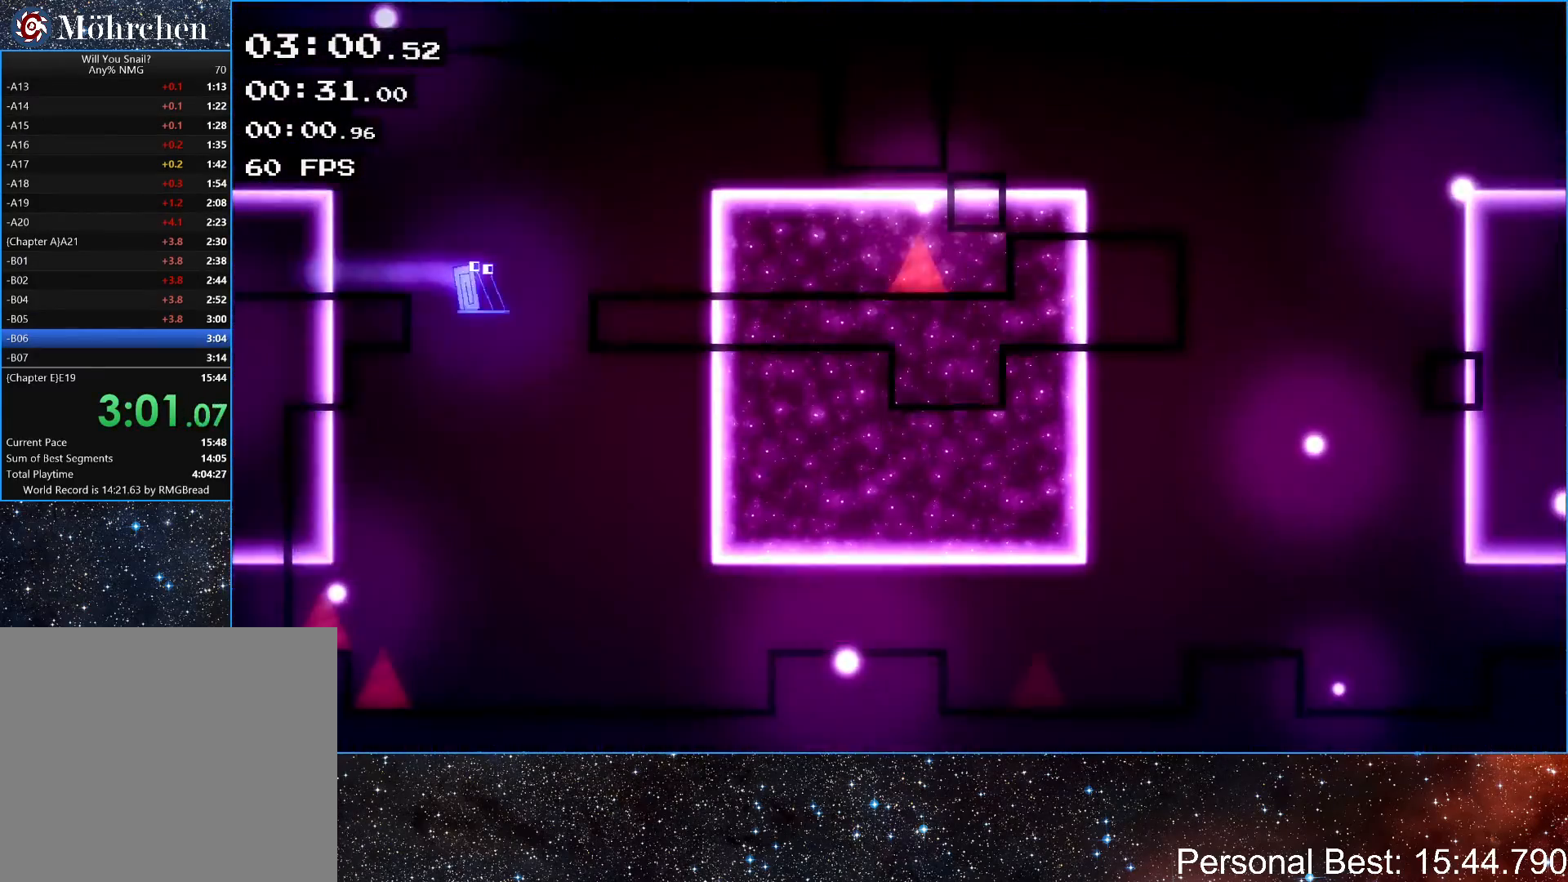
{"keys": ["right"], "events": [[300, "up", "down"], [433, "up", "up"]]}
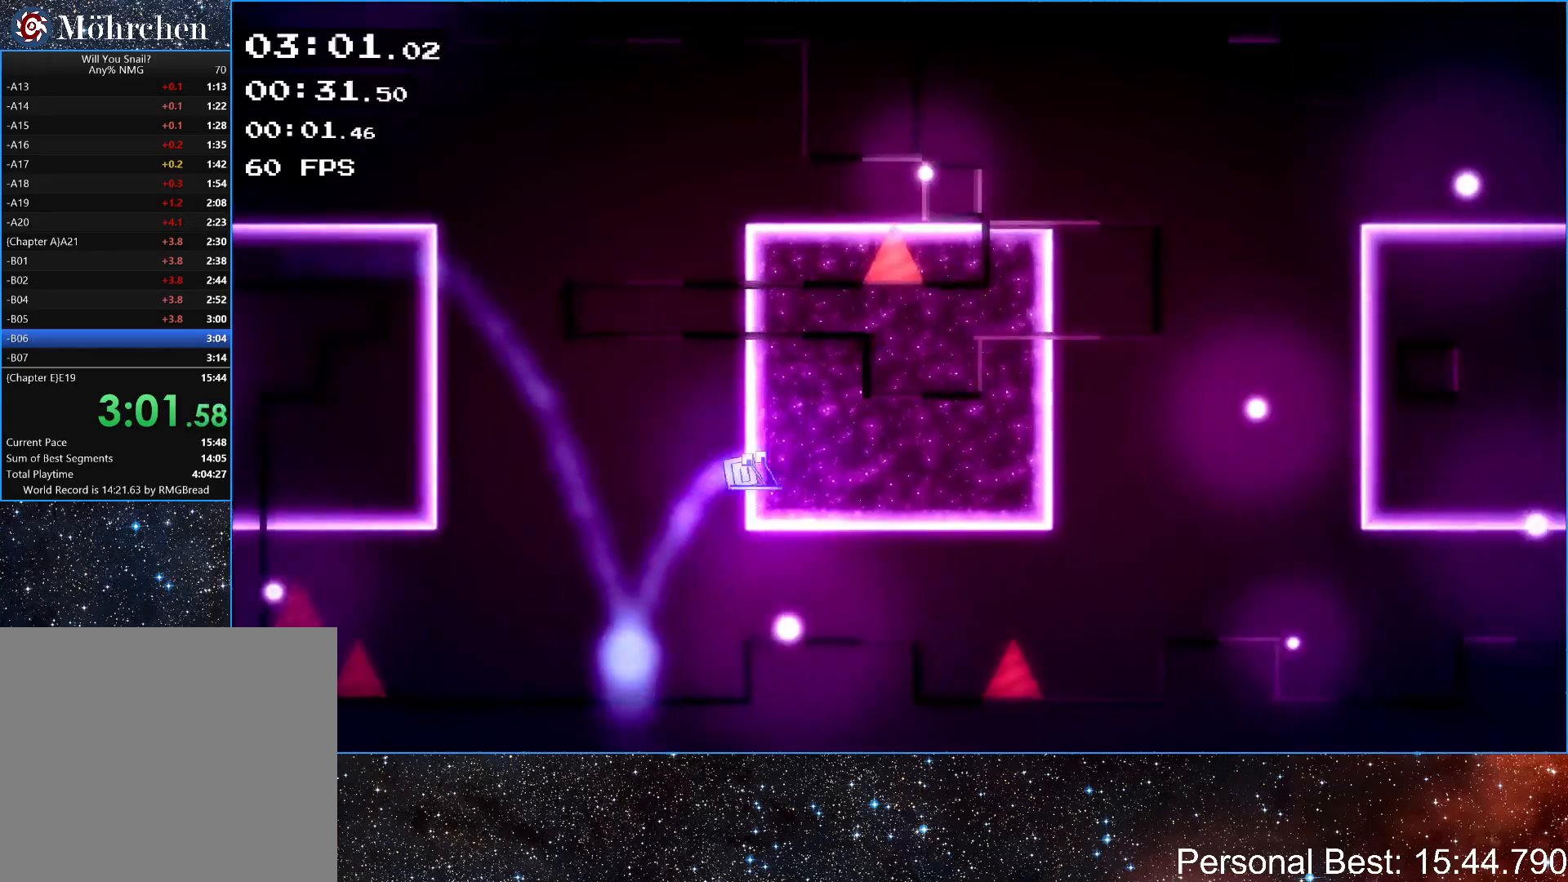
{"keys": ["right"], "events": [[300, "up", "down"], [400, "up", "up"]]}
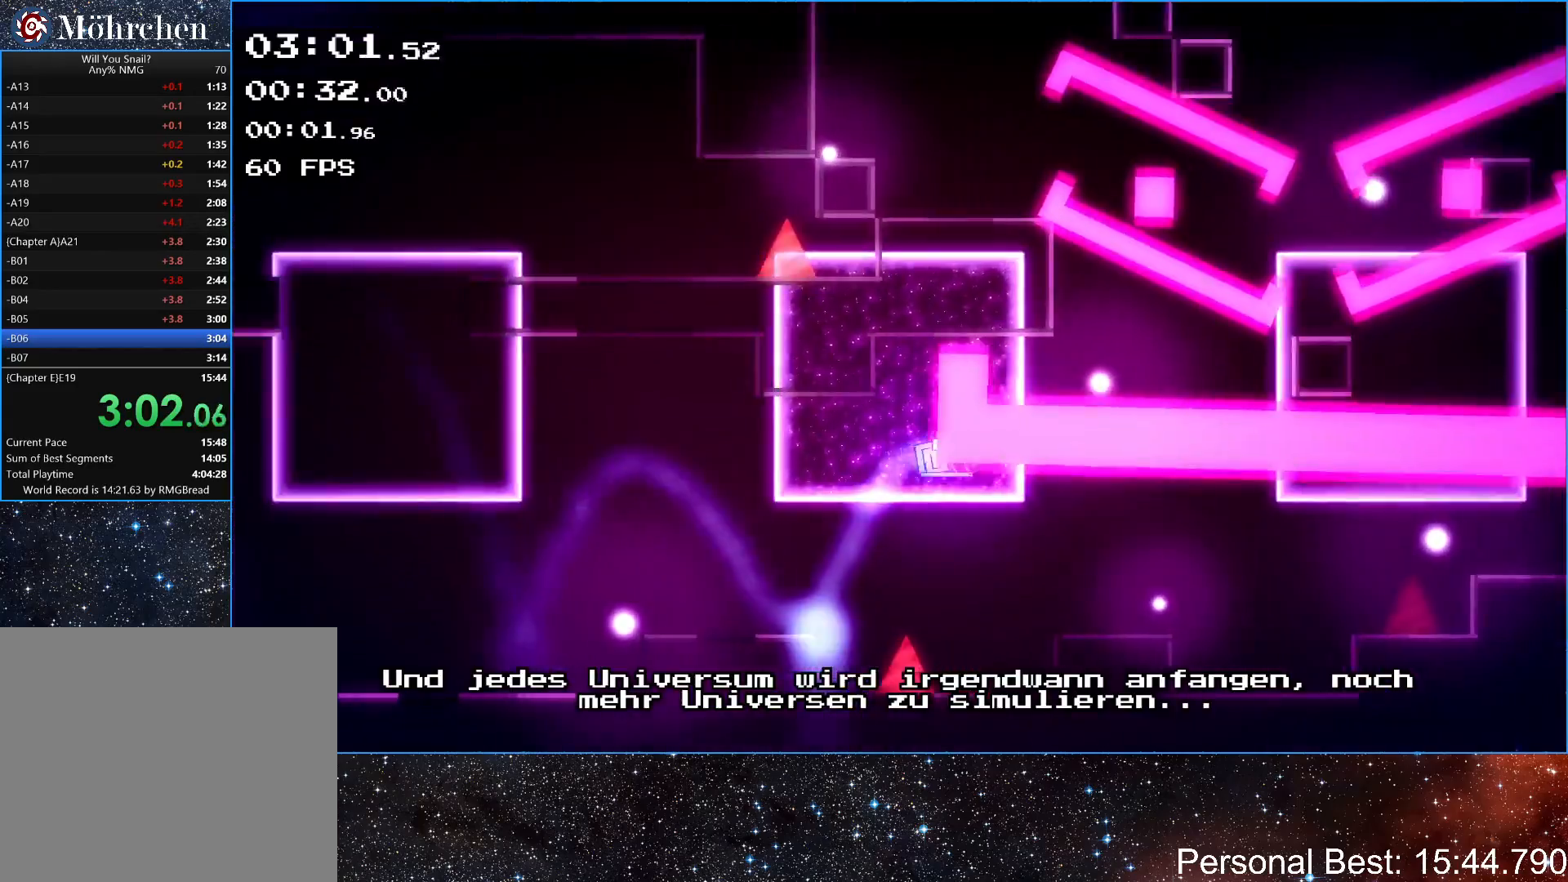
{"keys": ["right", "up"], "events": [[267, "up", "down"]]}
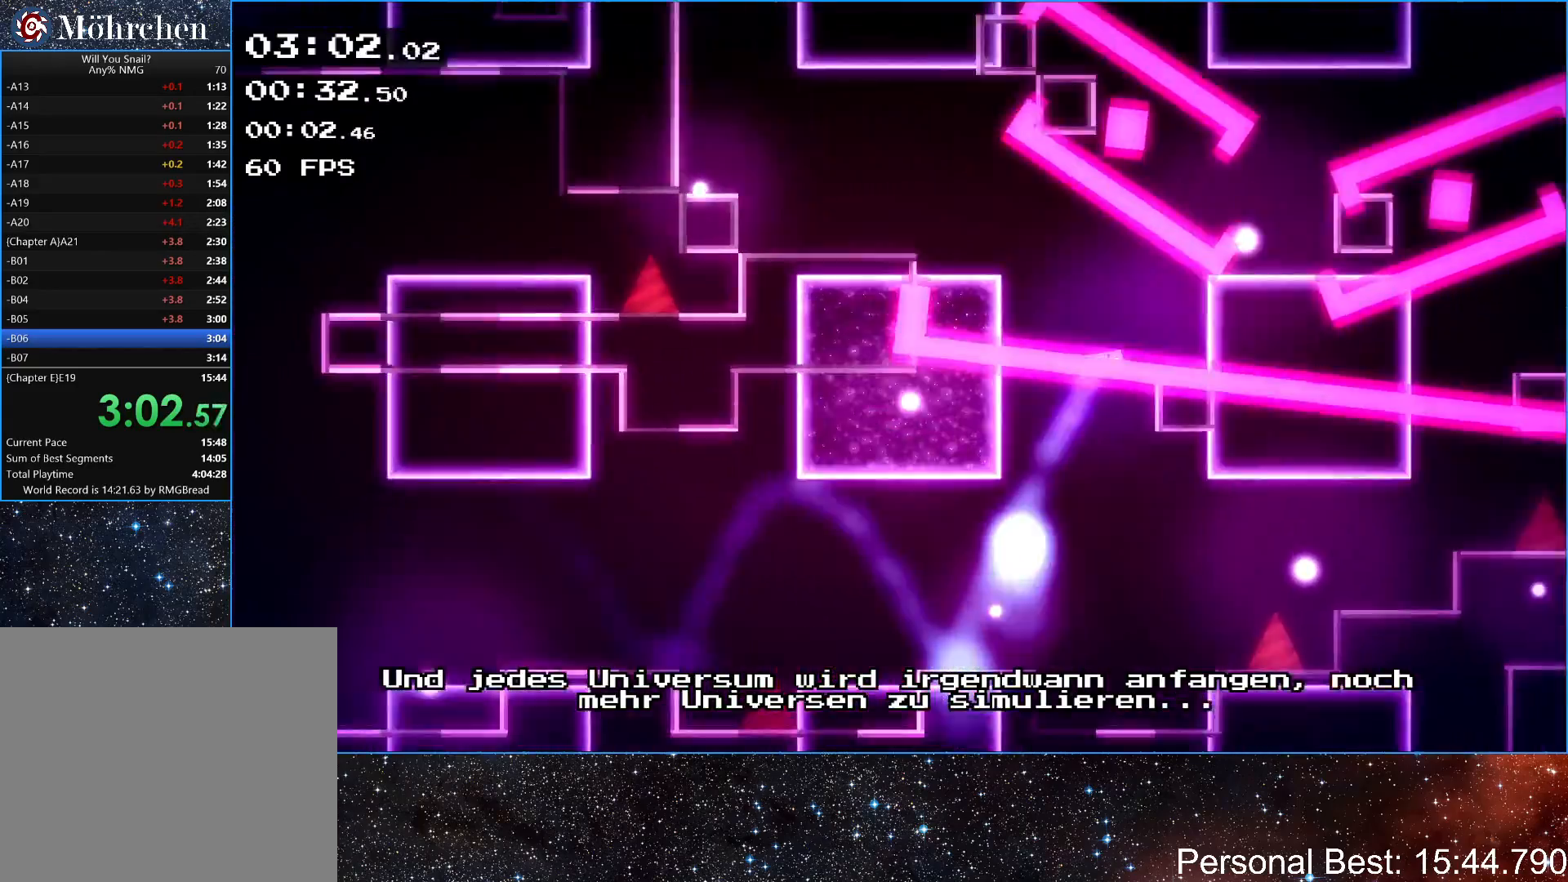
{"keys": ["left", "up"], "events": [[33, "up", "up"], [133, "right", "up"], [200, "up", "down"], [333, "left", "down"]]}
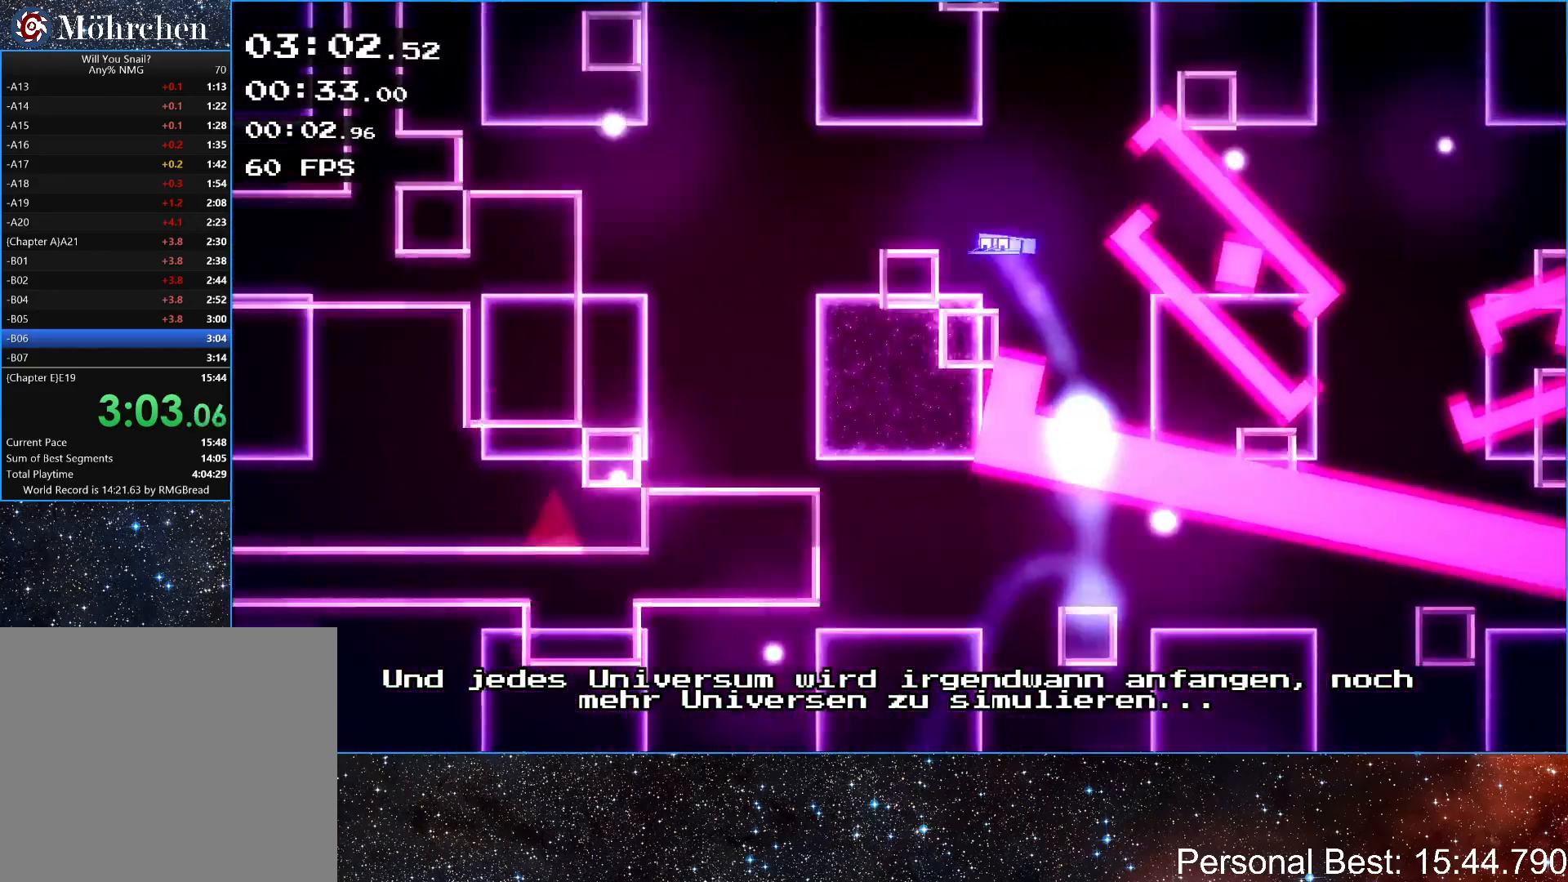
{"keys": ["right", "up"], "events": [[133, "up", "up"], [200, "left", "up"], [300, "up", "down"], [433, "right", "down"]]}
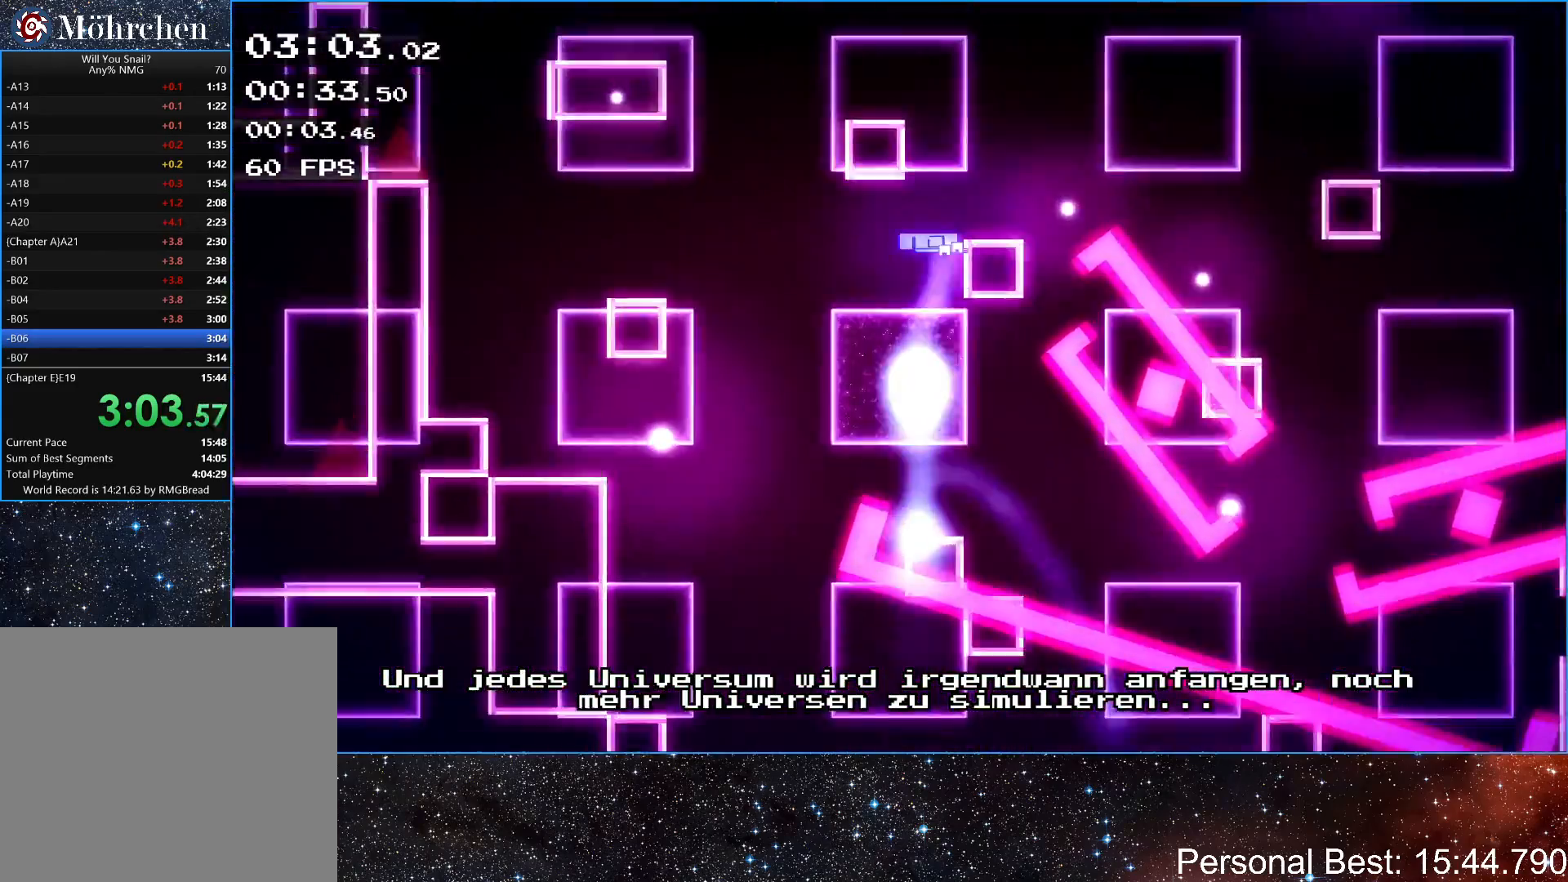
{"keys": ["up"], "events": [[67, "up", "up"], [100, "right", "up"], [300, "up", "down"]]}
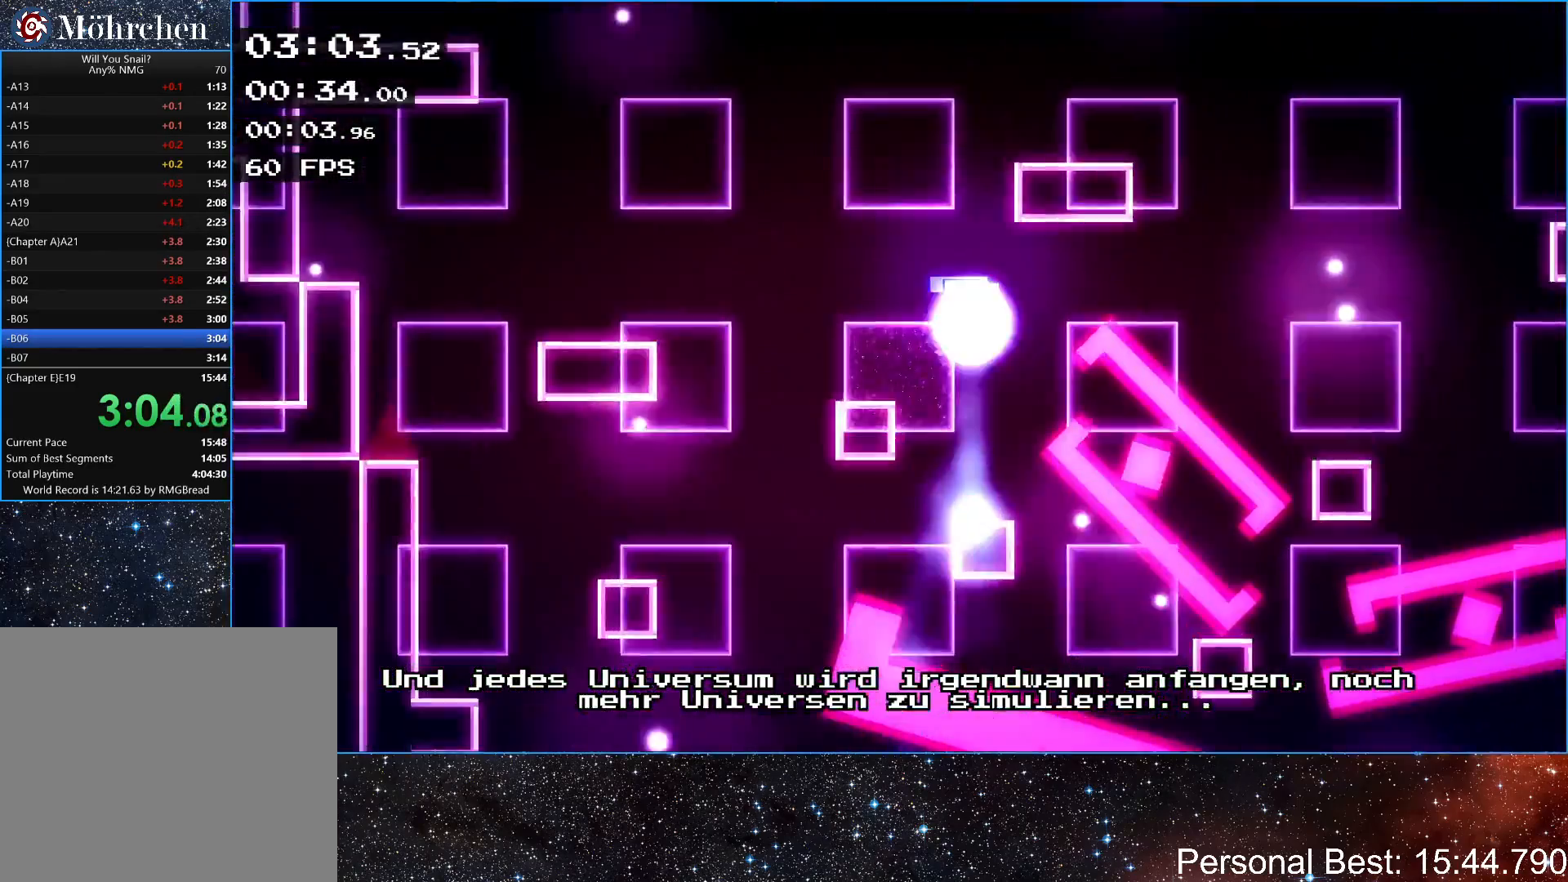
{"keys": ["up"], "events": [[100, "right", "down"], [267, "right", "up"], [267, "up", "up"], [433, "up", "down"]]}
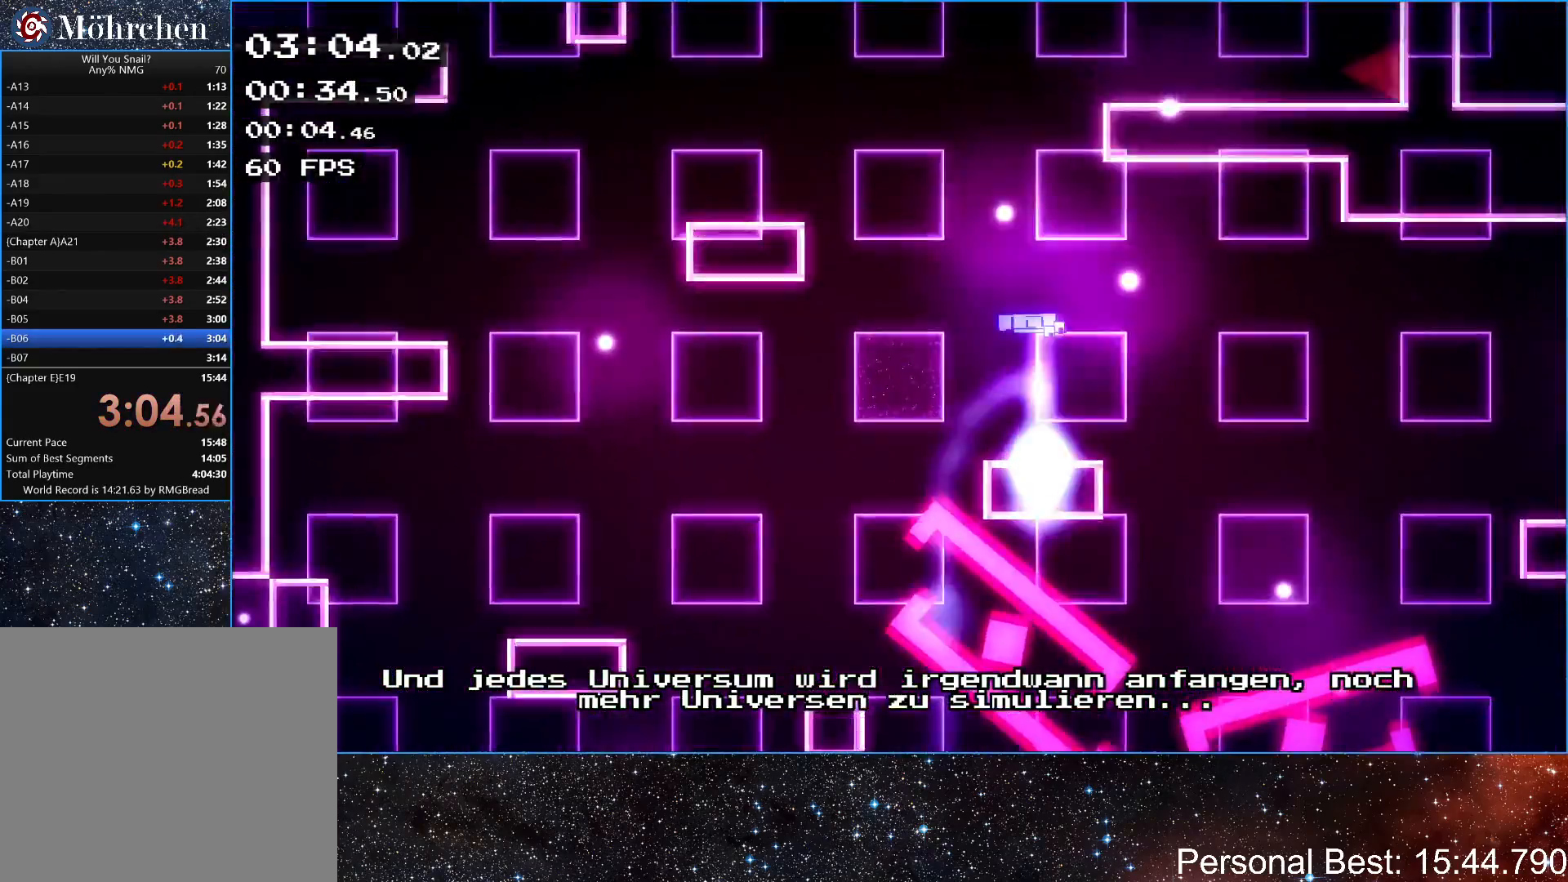
{"keys": ["up"], "events": [[167, "right", "down"], [333, "up", "up"], [367, "right", "up"], [500, "up", "down"]]}
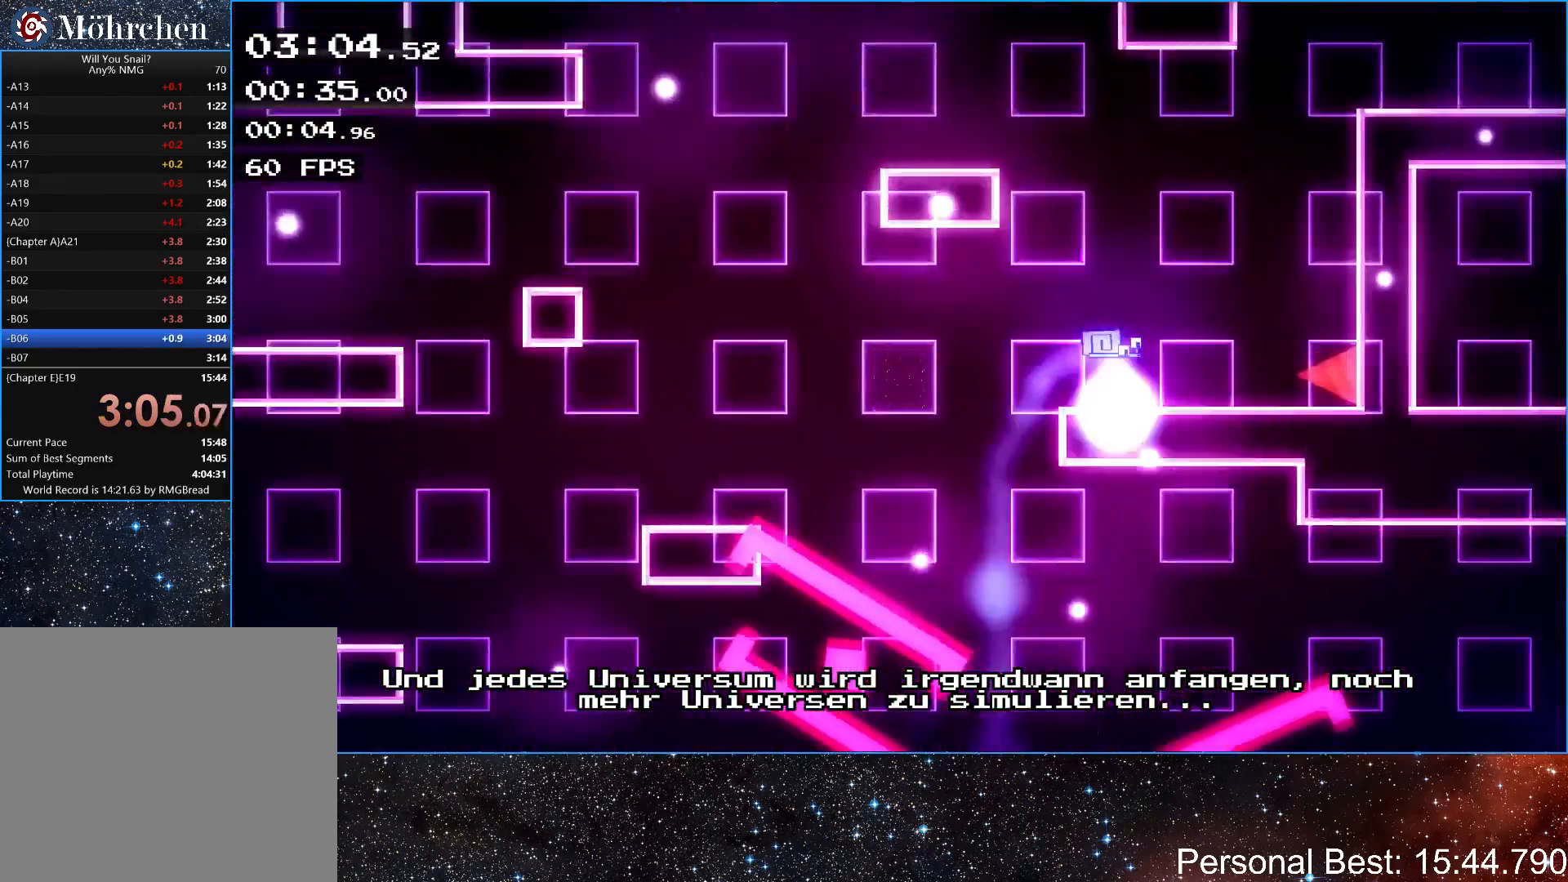
{"keys": ["right", "up"], "events": [[133, "left", "down"], [233, "up", "up"], [367, "left", "up"], [400, "right", "down"], [467, "up", "down"]]}
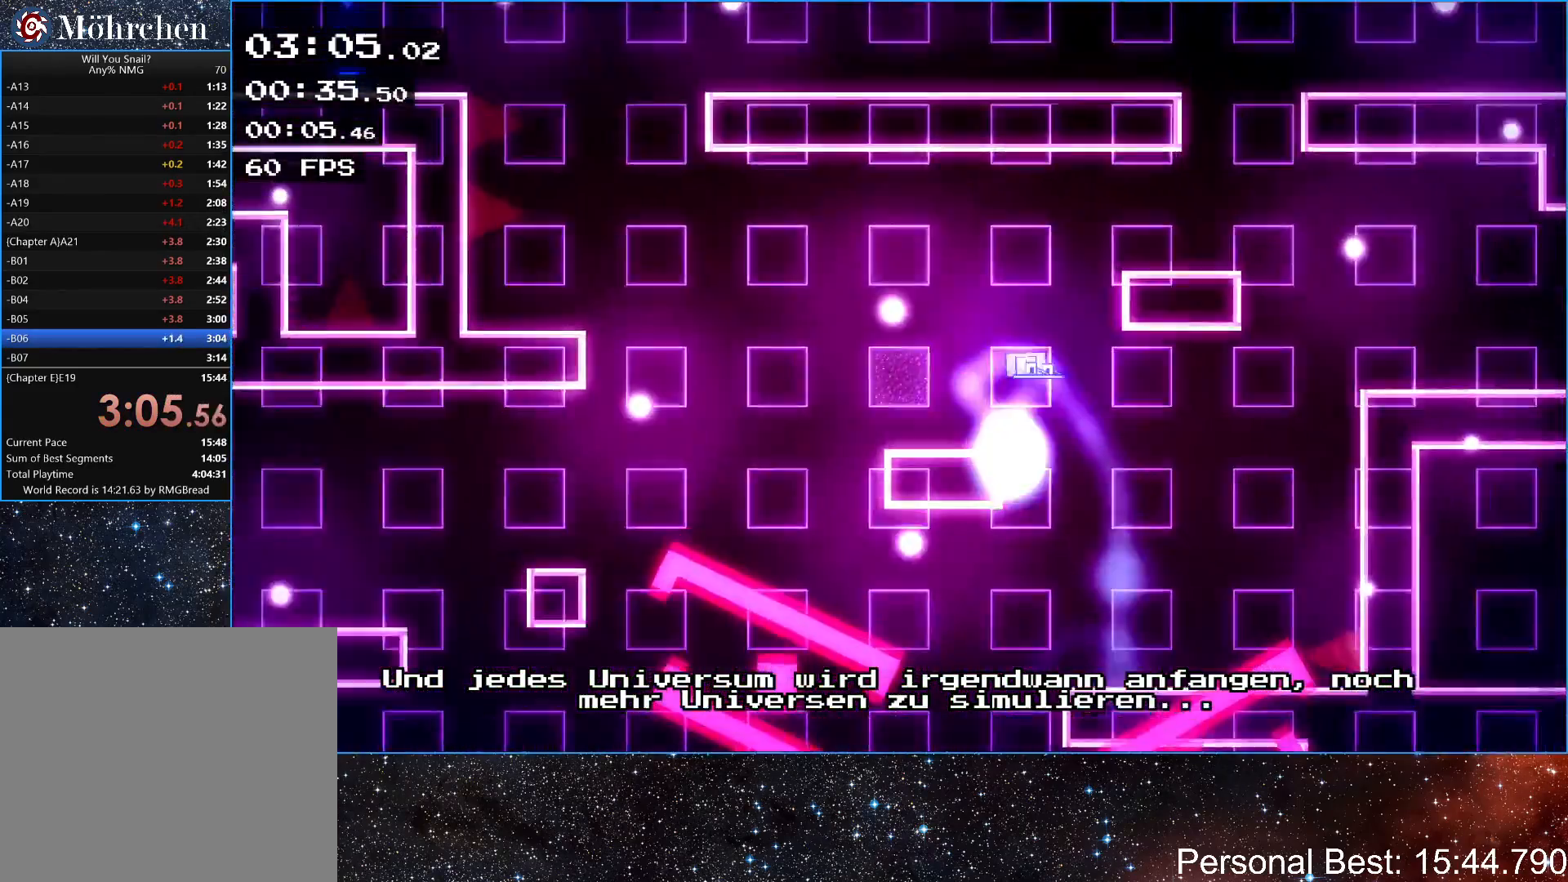
{"keys": ["right"], "events": [[133, "up", "up"], [300, "up", "down"], [467, "up", "up"]]}
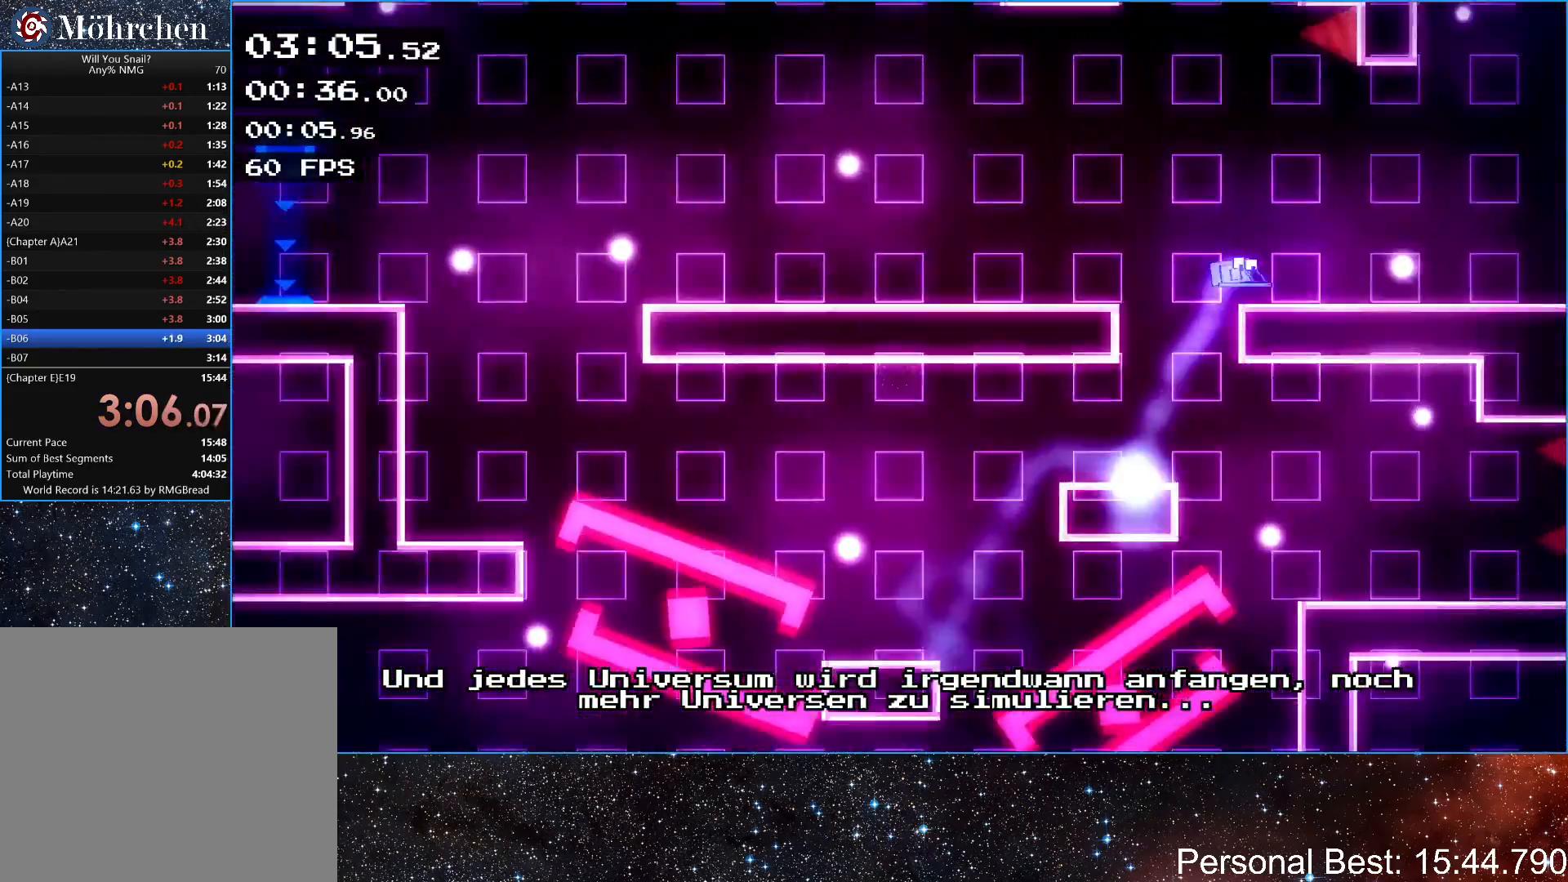
{"keys": ["right", "up"], "events": [[500, "up", "down"]]}
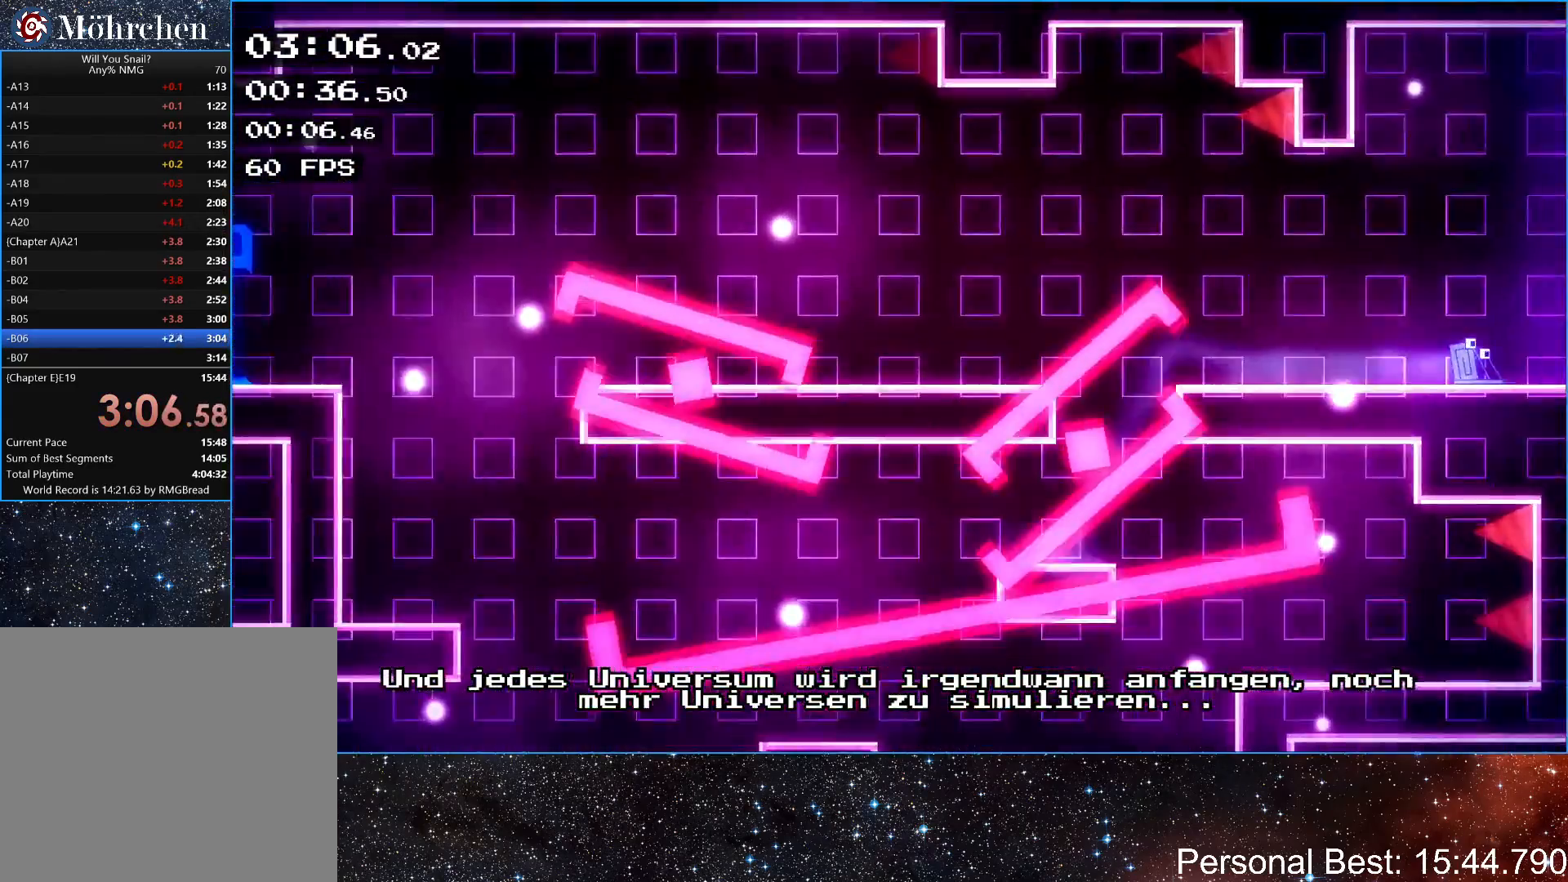
{"keys": ["q", "right"], "events": [[100, "up", "up"], [200, "up", "down"], [300, "q", "down"], [300, "up", "up"], [367, "q", "up"], [467, "q", "down"]]}
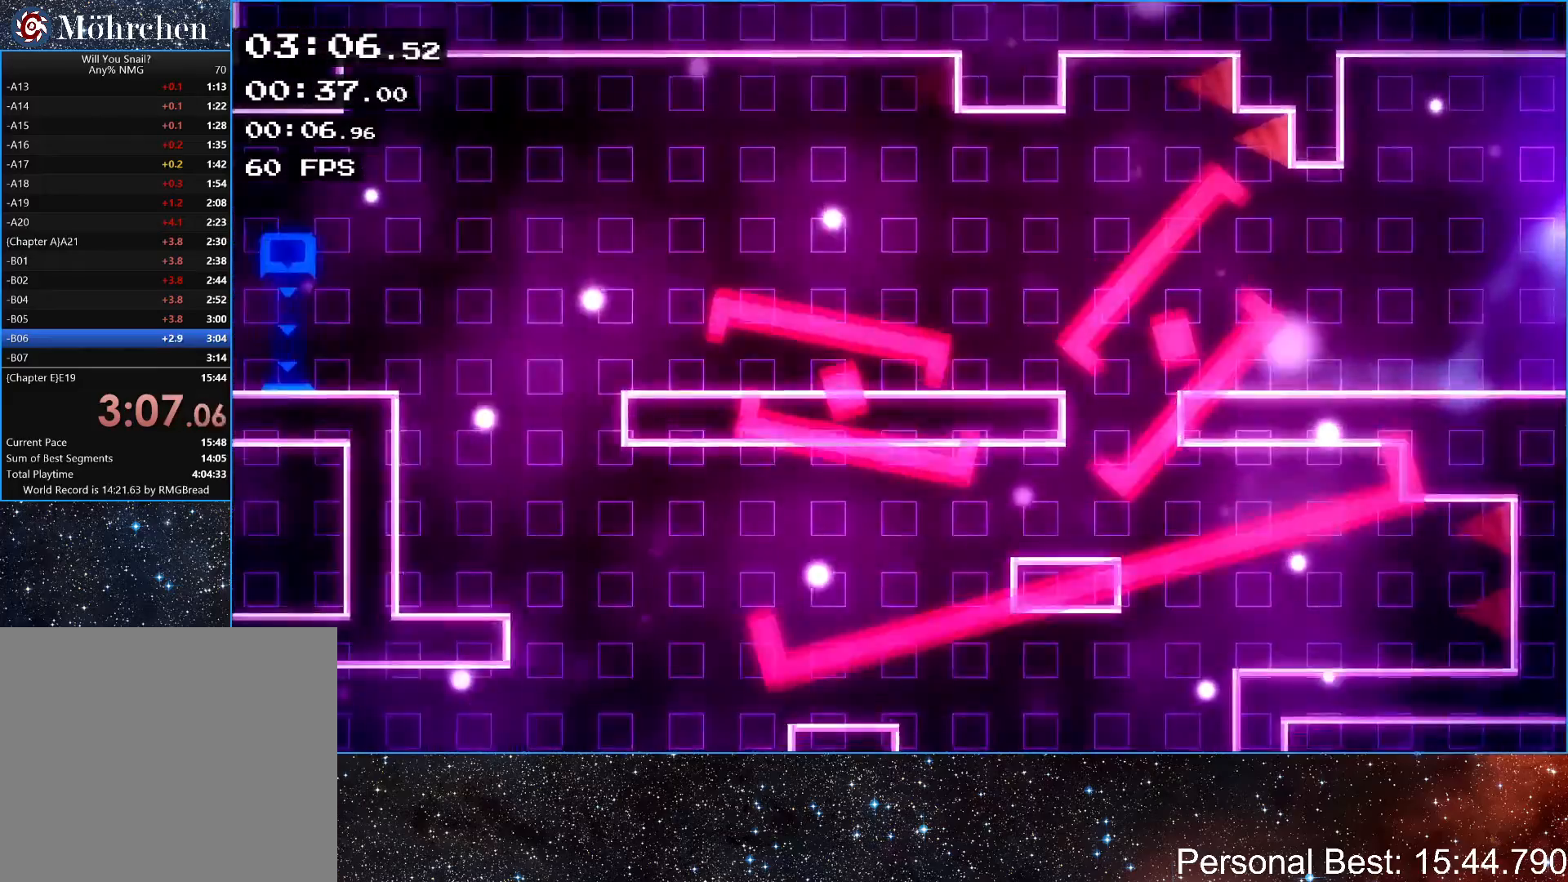
{"keys": ["right"], "events": [[33, "q", "up"], [100, "q", "down"], [200, "q", "up"], [267, "q", "down"], [333, "q", "up"], [433, "q", "down"], [500, "q", "up"]]}
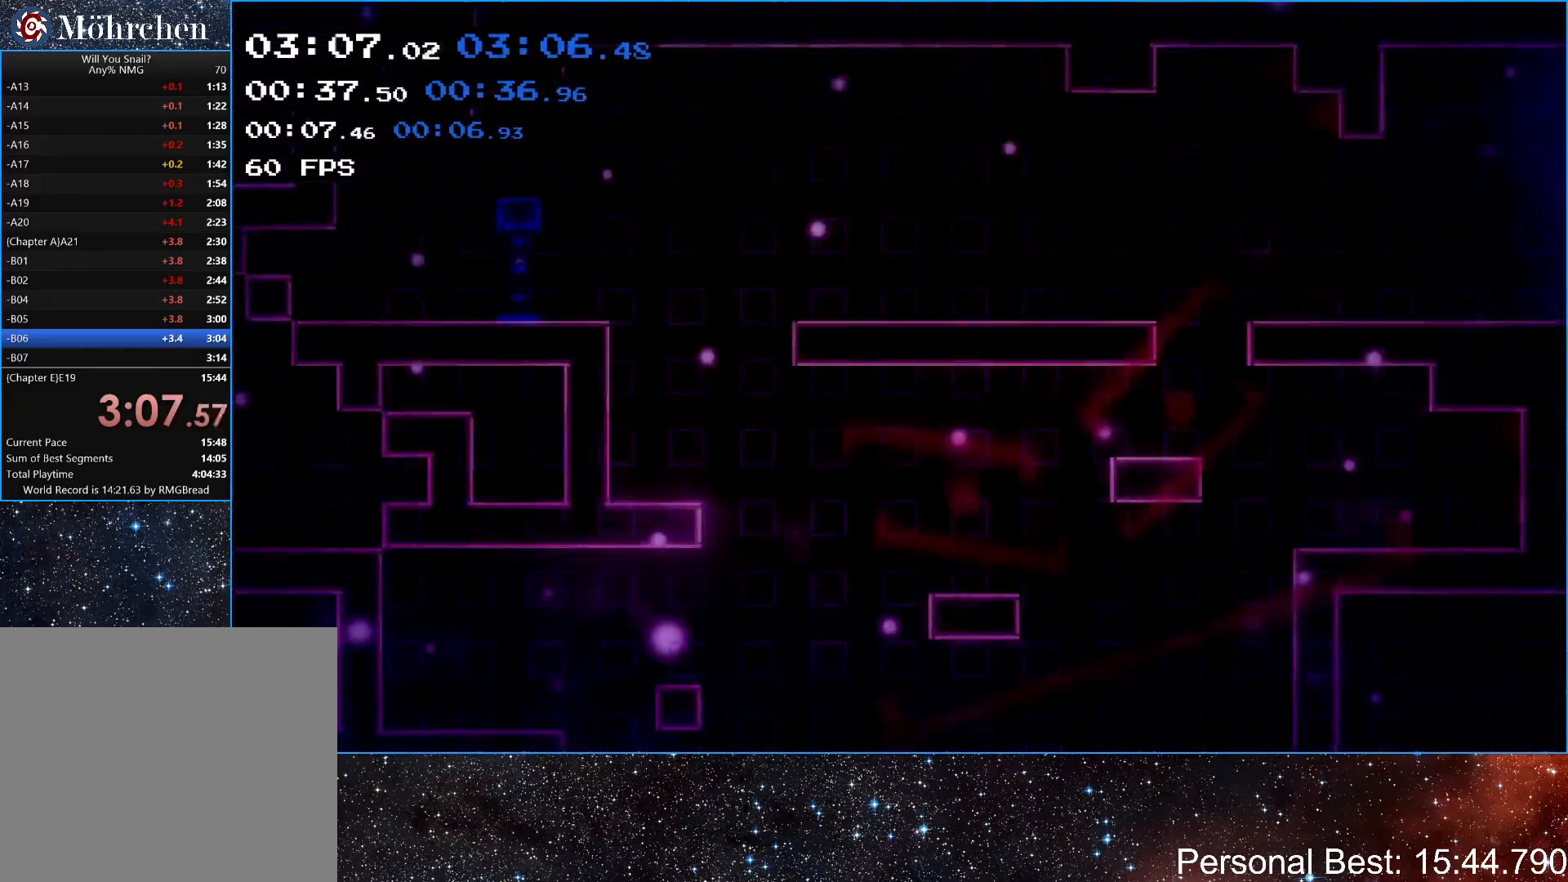
{"keys": ["q", "right"], "events": [[100, "q", "down"], [167, "q", "up"], [300, "q", "down"], [333, "q", "up"], [467, "q", "down"]]}
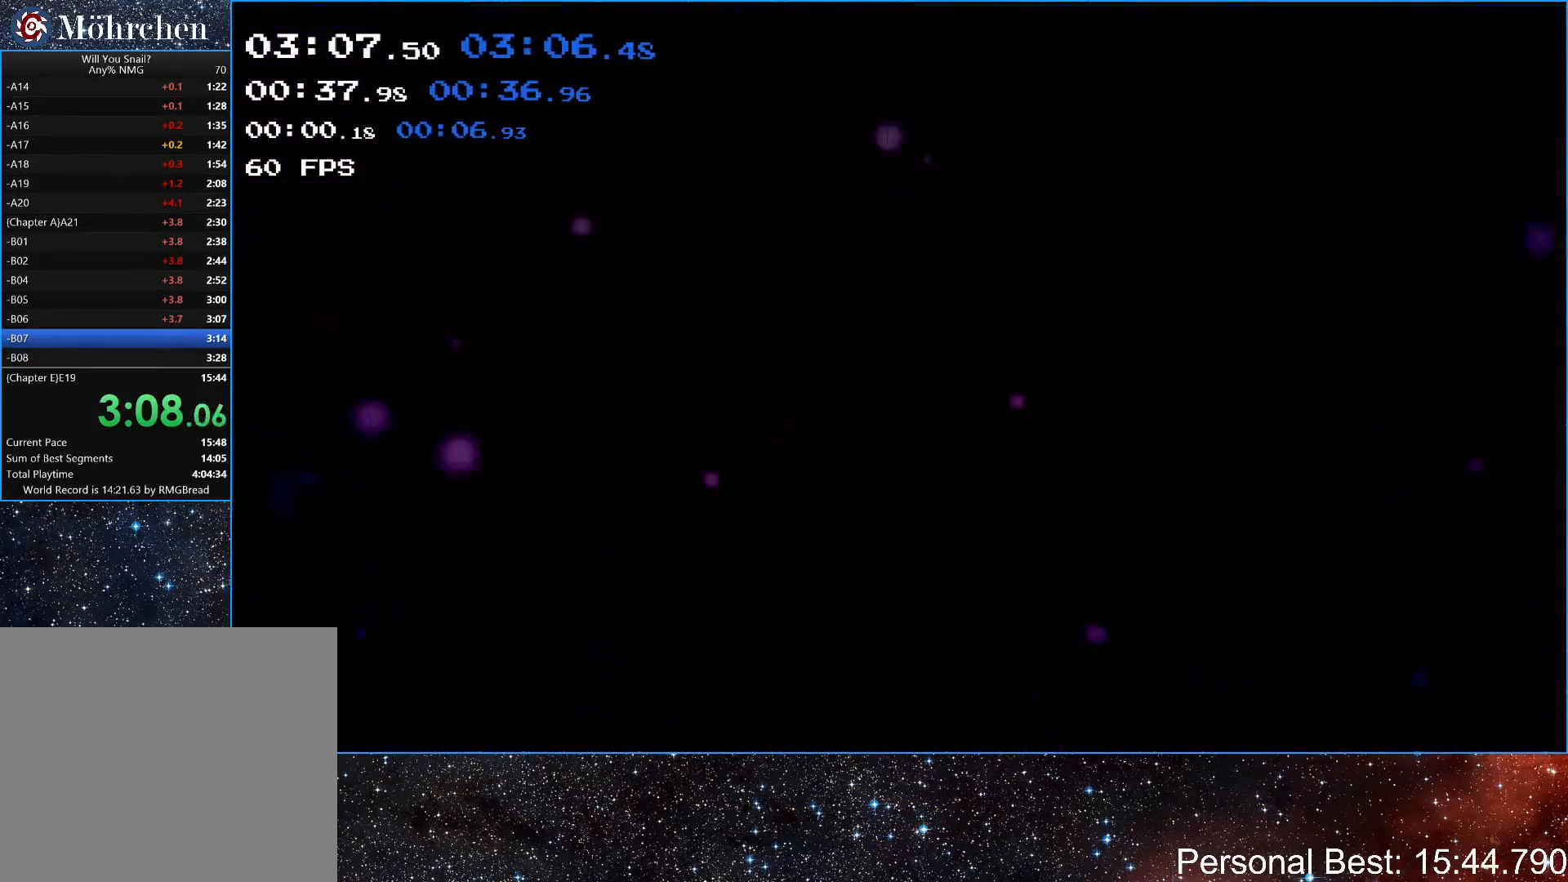
{"keys": ["q", "right"], "events": [[33, "q", "up"], [100, "q", "down"], [200, "q", "up"], [300, "q", "down"], [367, "q", "up"], [467, "q", "down"]]}
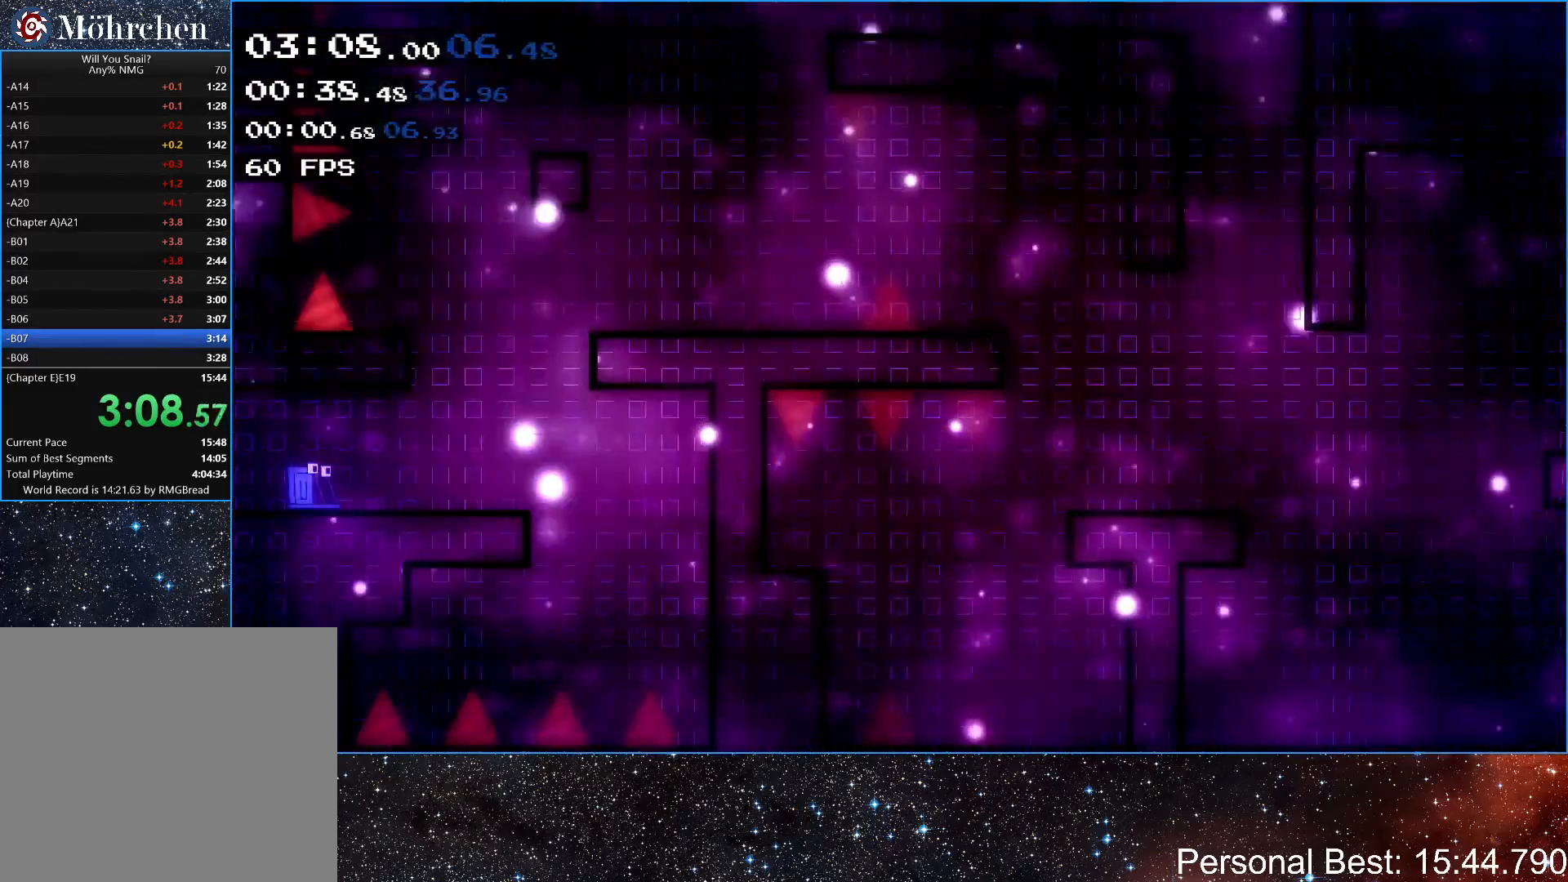
{"keys": ["right"], "events": [[67, "q", "up"], [300, "up", "down"], [467, "up", "up"]]}
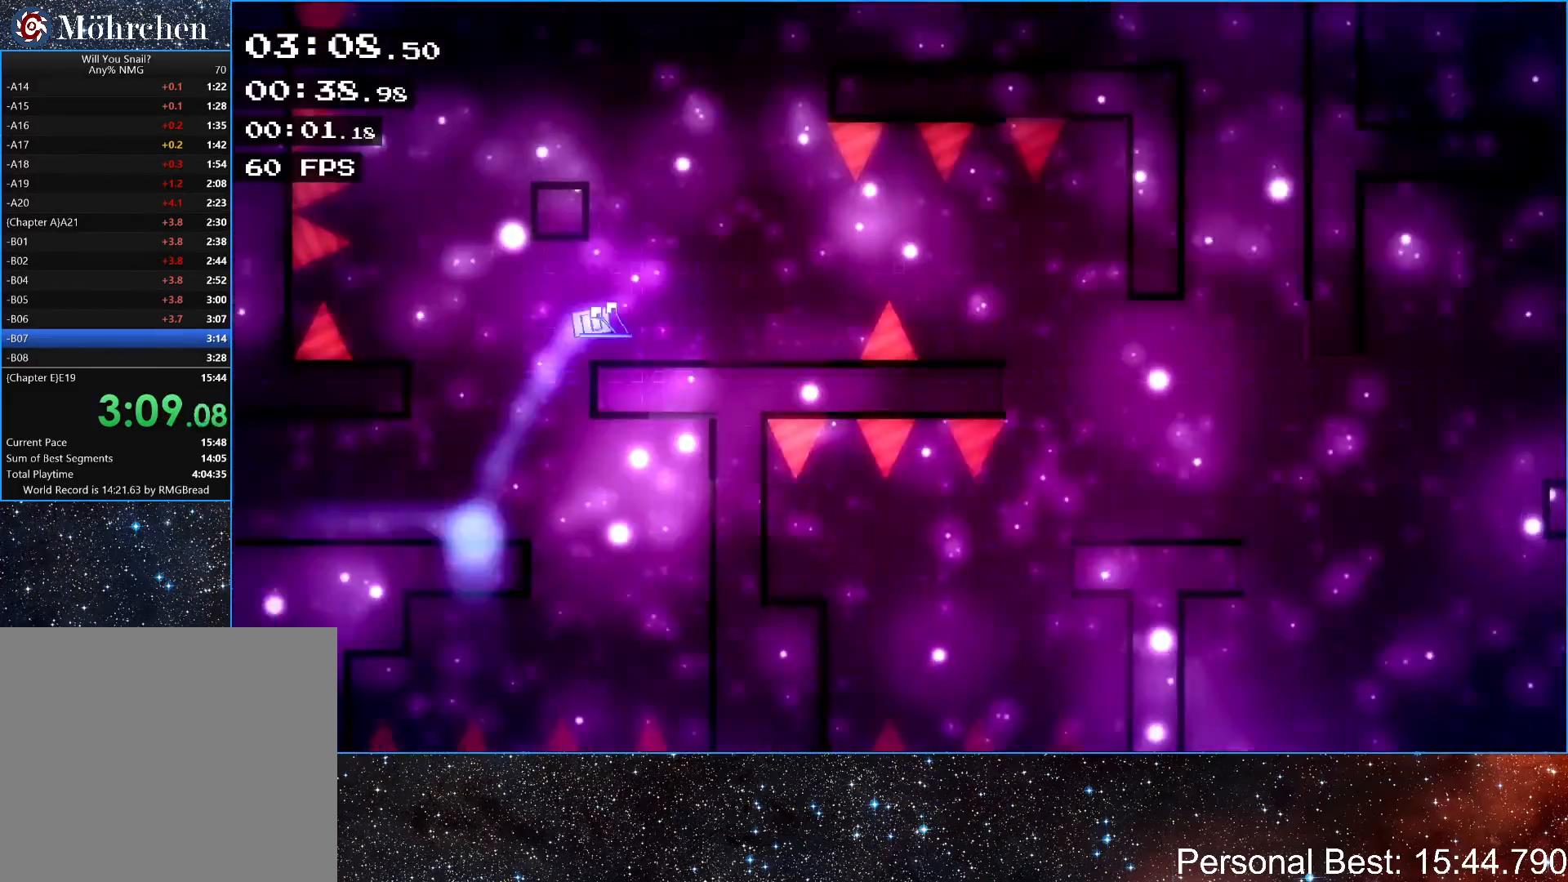
{"keys": ["right"], "events": [[367, "up", "down"], [400, "up", "up"]]}
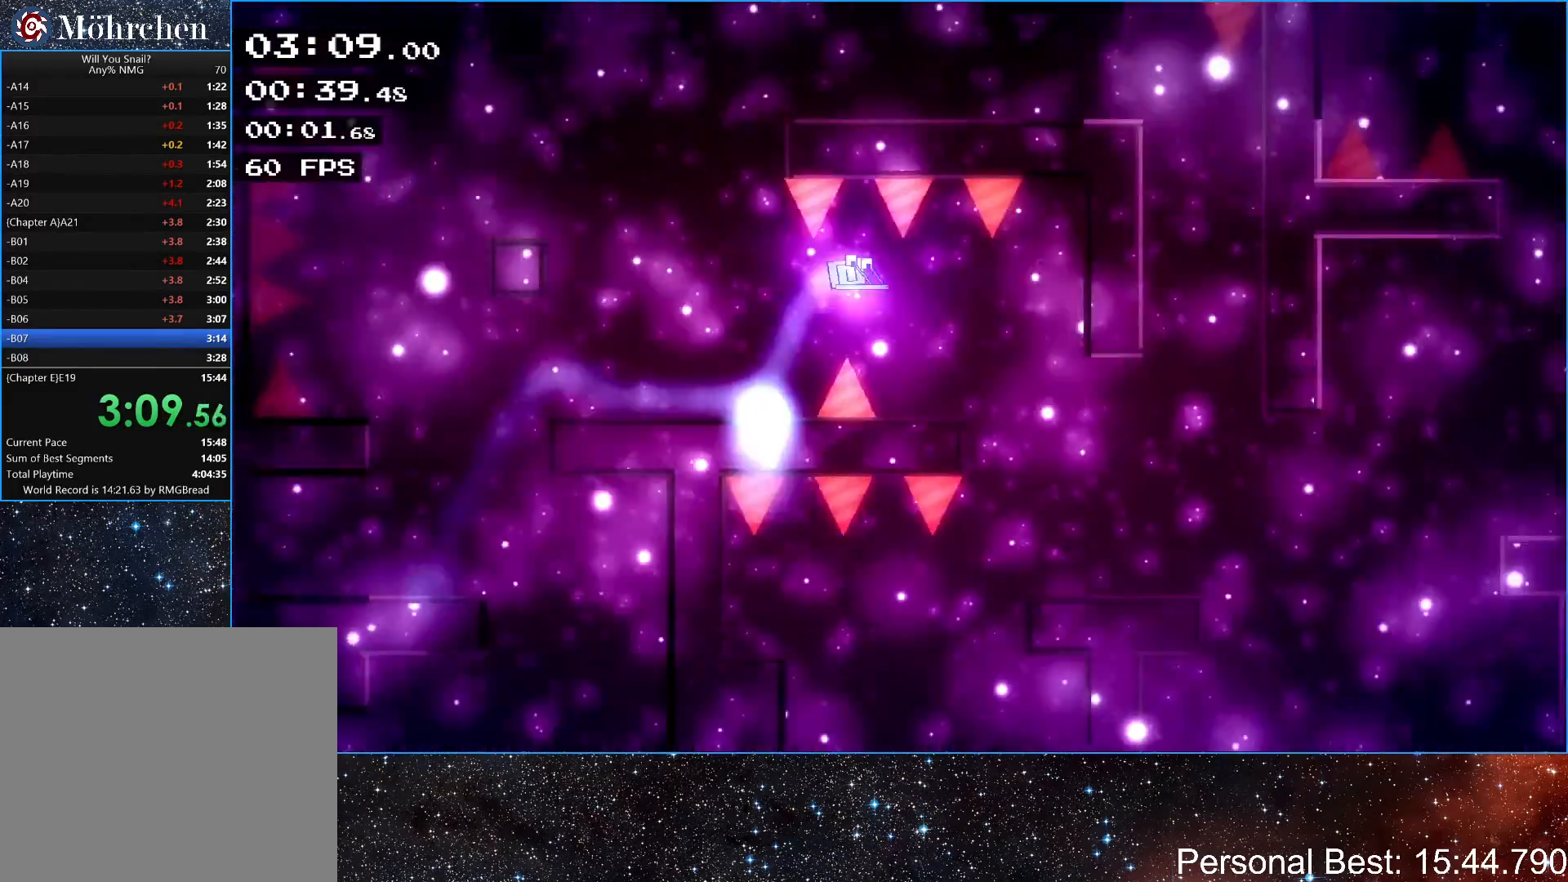
{"keys": ["right"], "events": []}
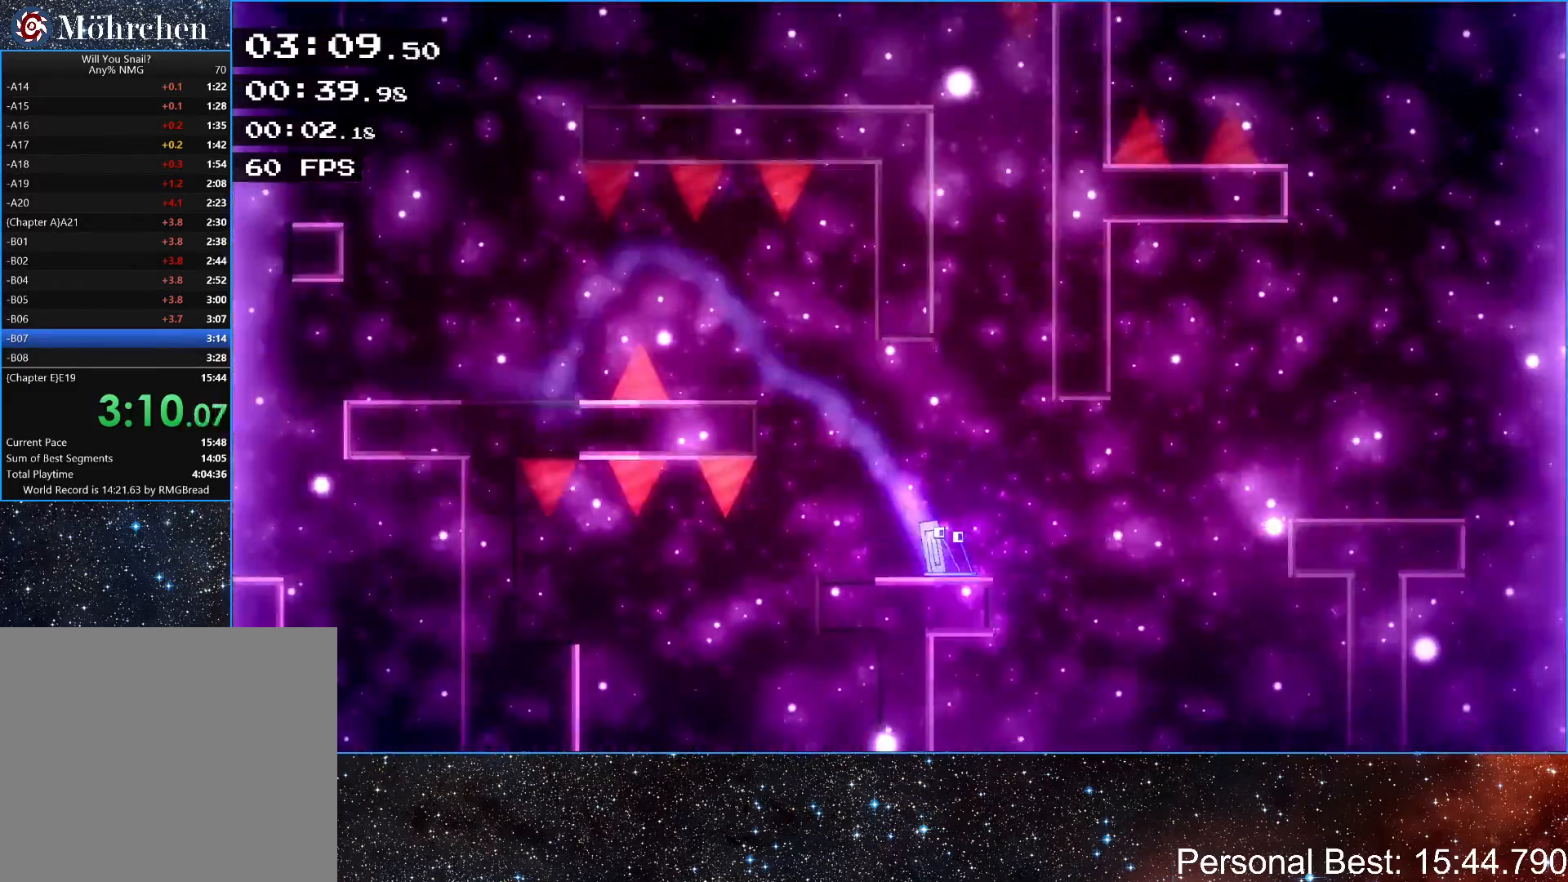
{"keys": ["right"], "events": [[100, "up", "down"], [233, "up", "up"], [333, "up", "down"], [400, "up", "up"]]}
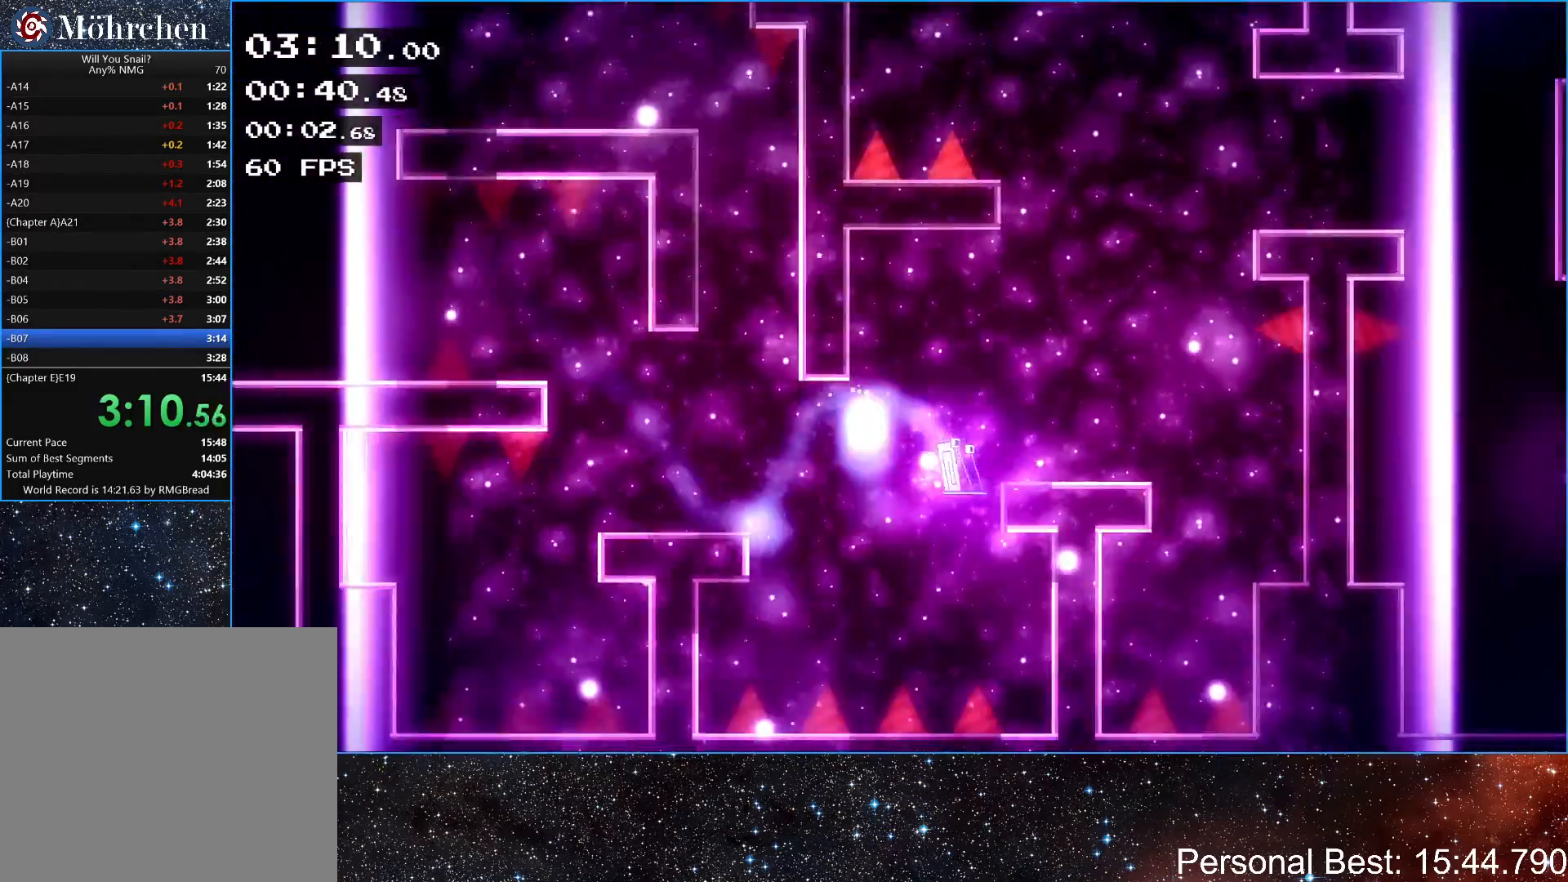
{"keys": ["up"], "events": [[433, "right", "up"], [433, "up", "down"]]}
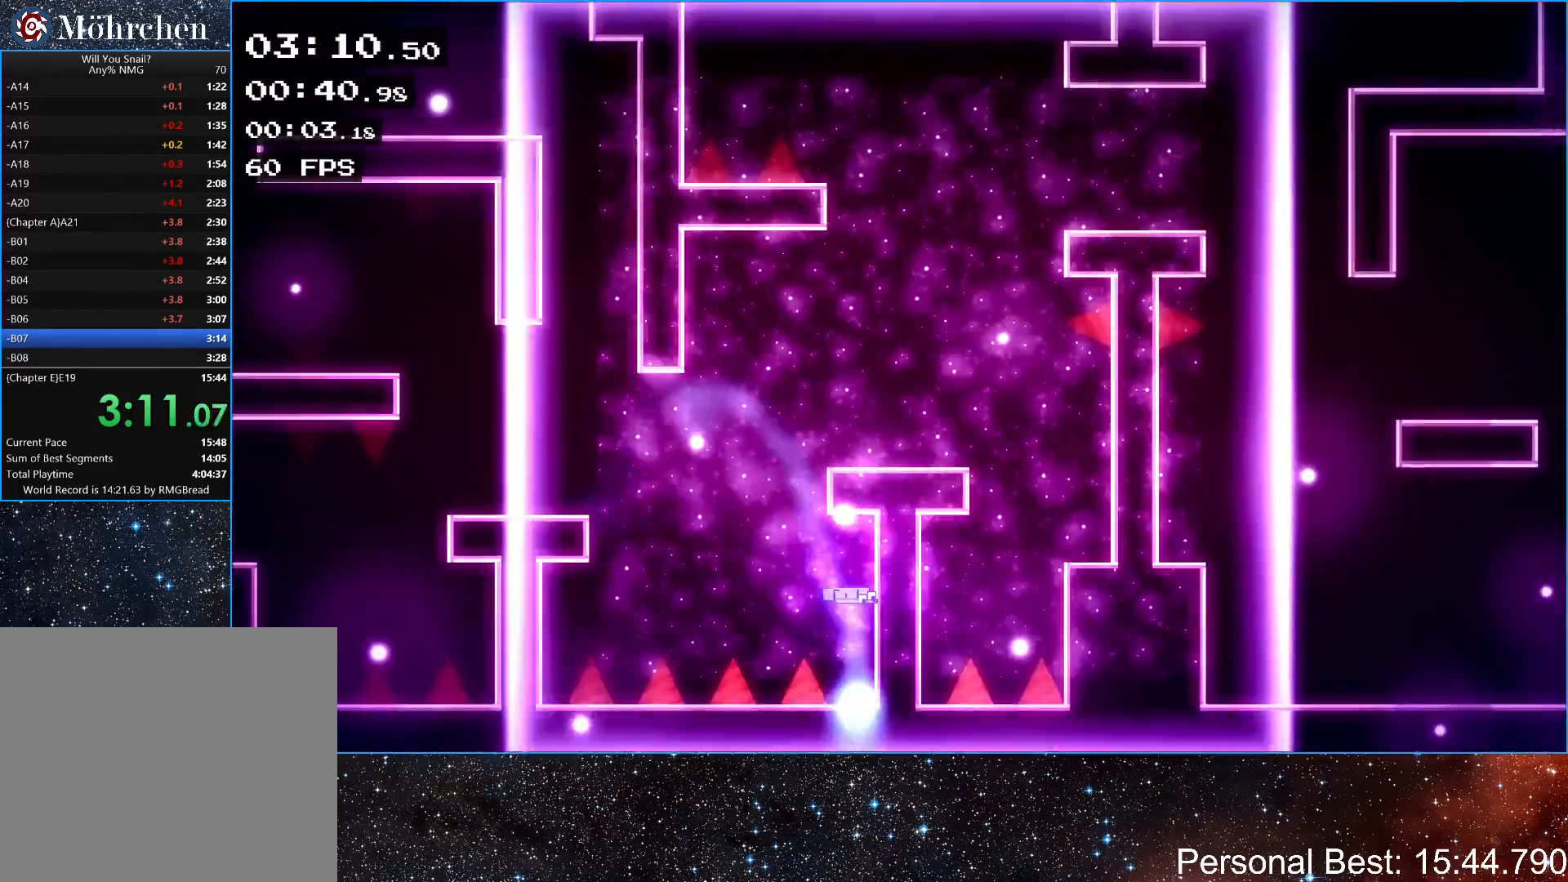
{"keys": ["right"], "events": [[33, "left", "down"], [133, "up", "up"], [233, "left", "up"], [233, "right", "down"], [267, "up", "down"], [400, "up", "up"]]}
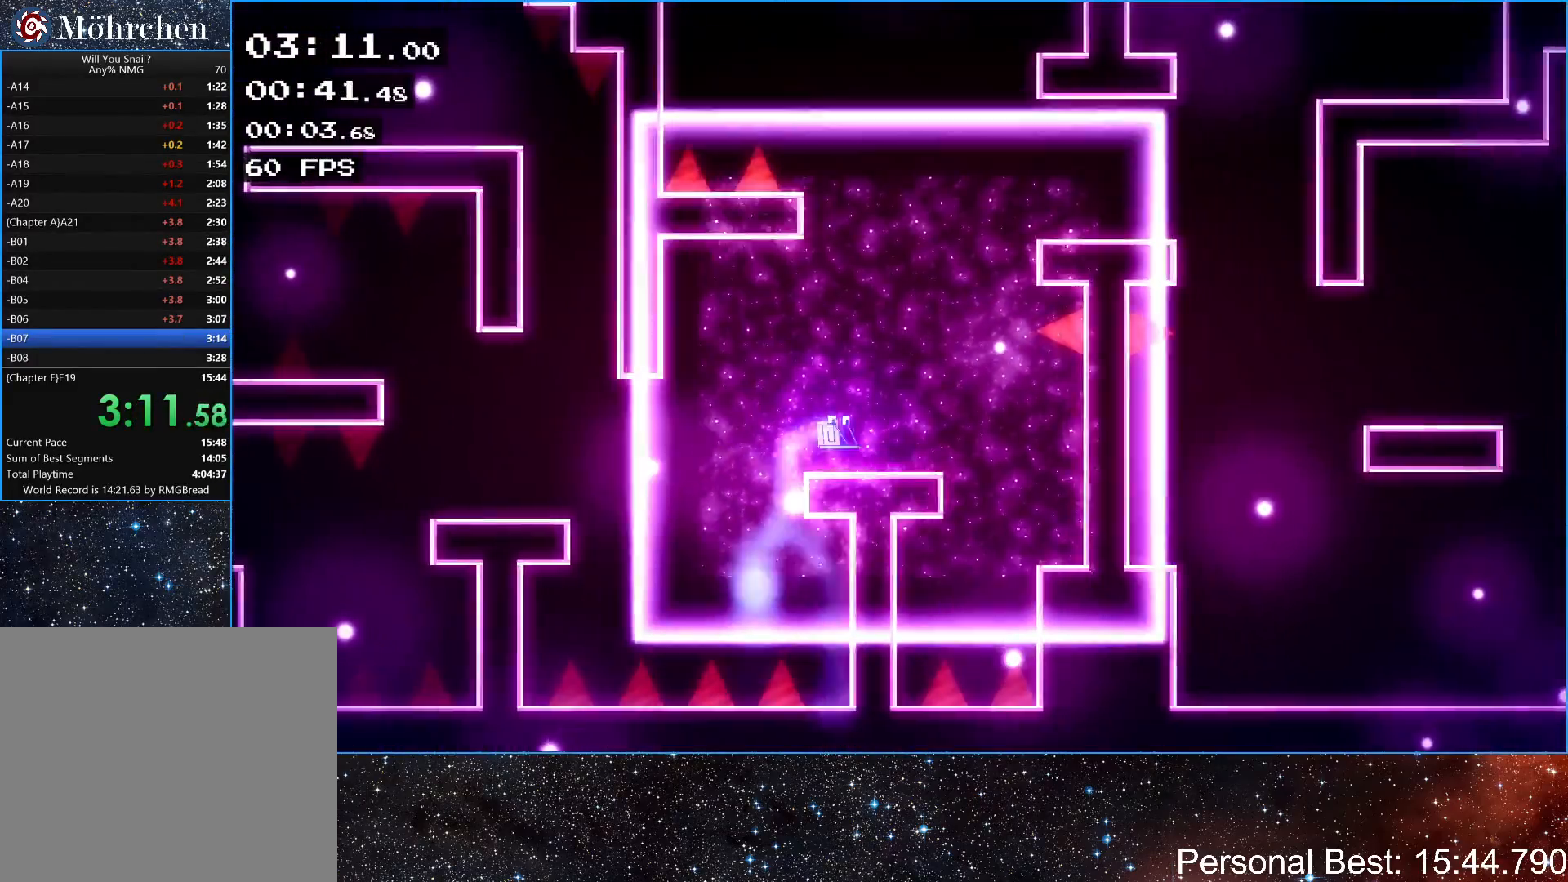
{"keys": ["right", "up"], "events": [[33, "right", "up"], [133, "right", "down"], [233, "up", "down"]]}
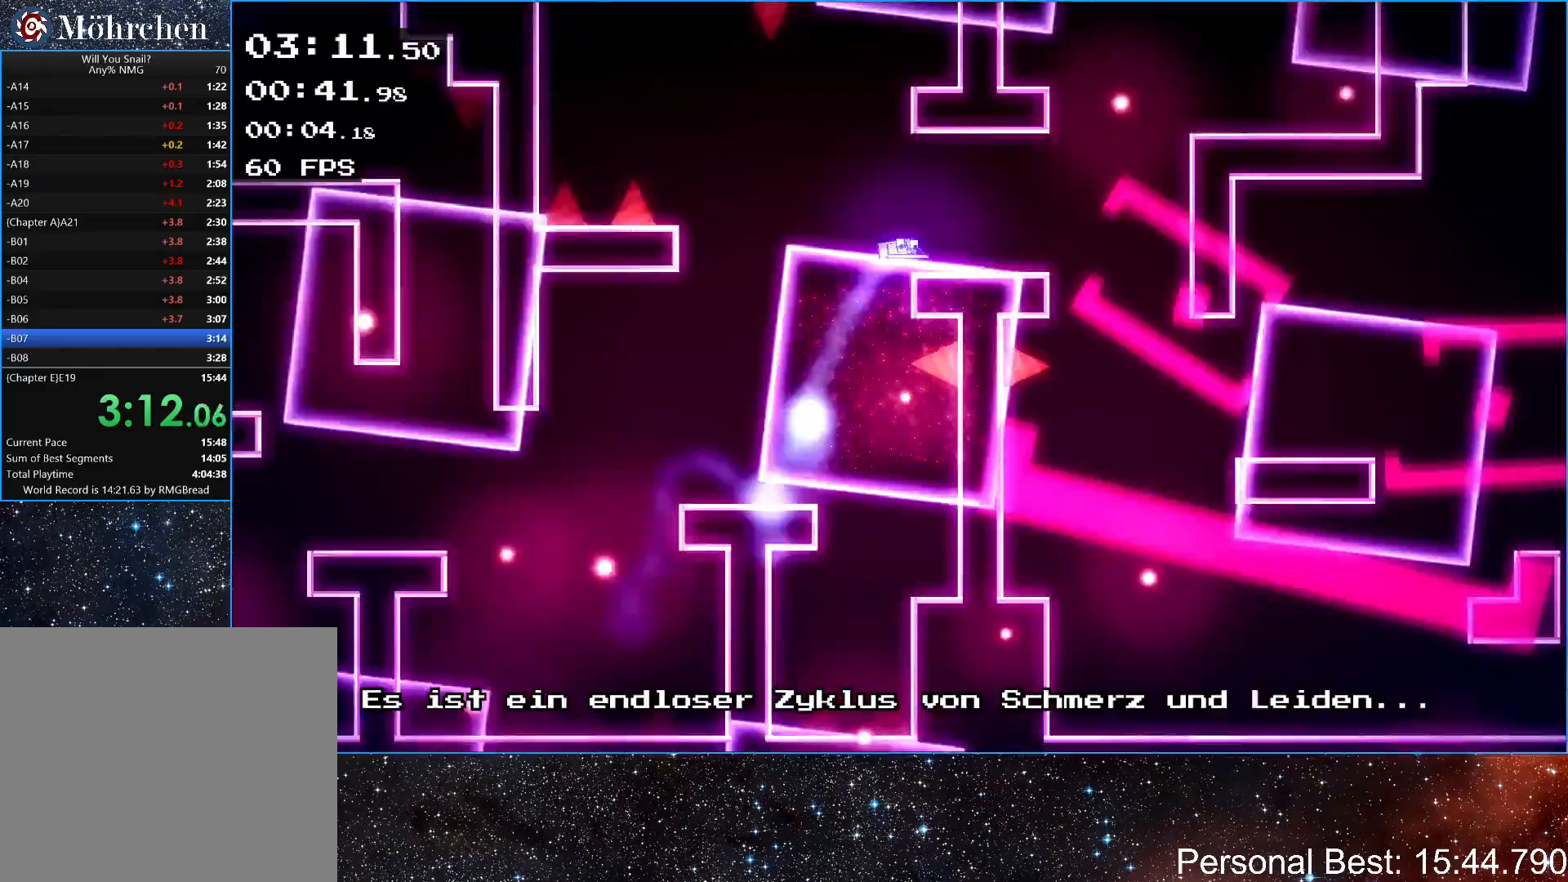
{"keys": ["right"], "events": [[33, "up", "up"]]}
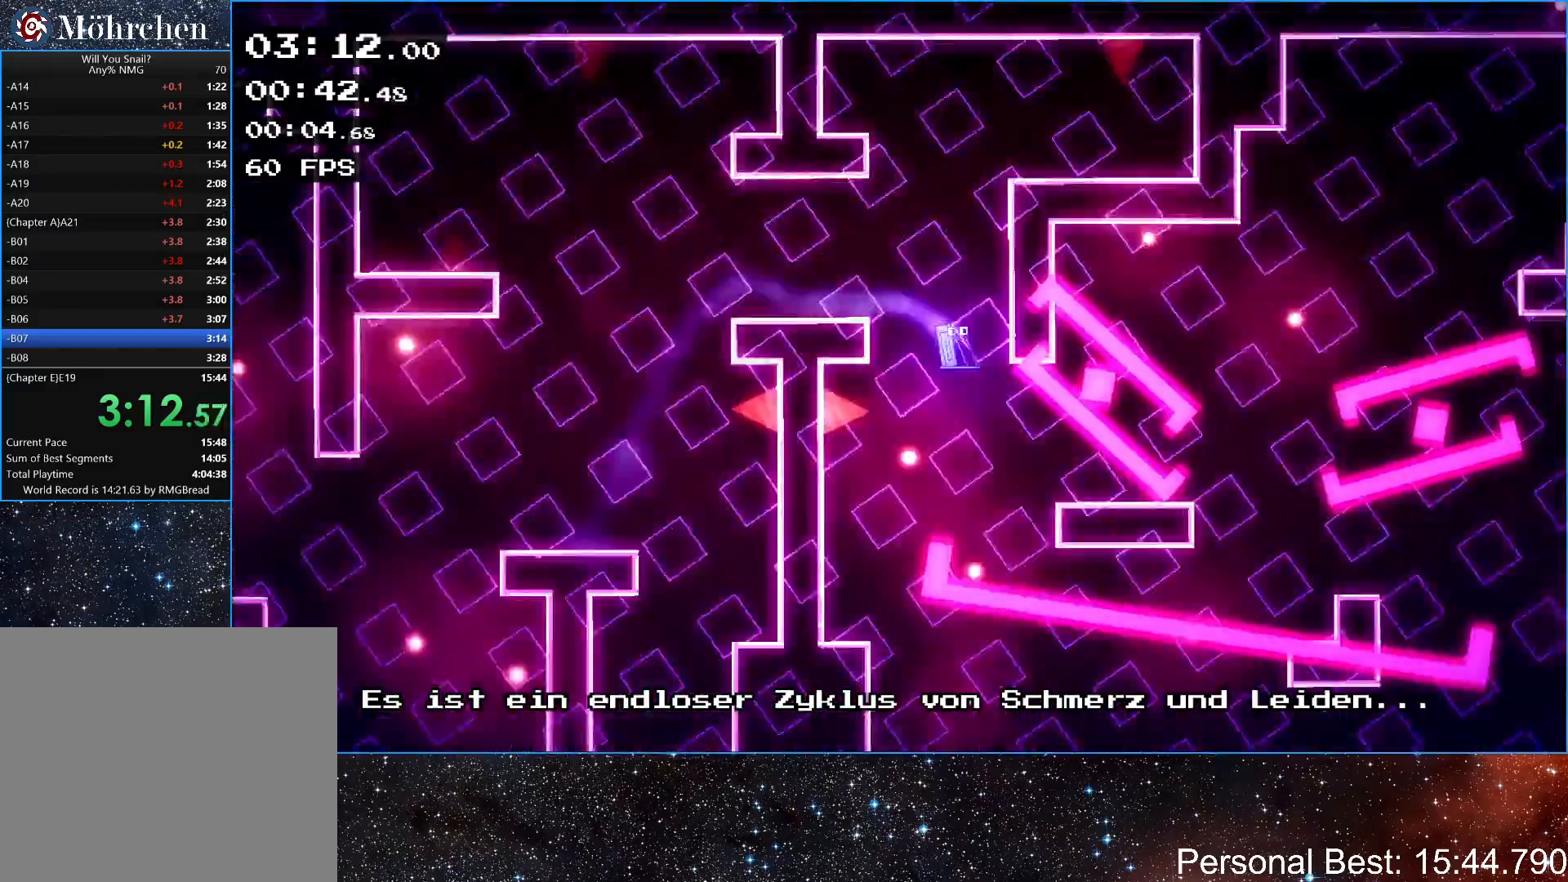
{"keys": ["right"], "events": [[133, "up", "down"], [267, "up", "up"]]}
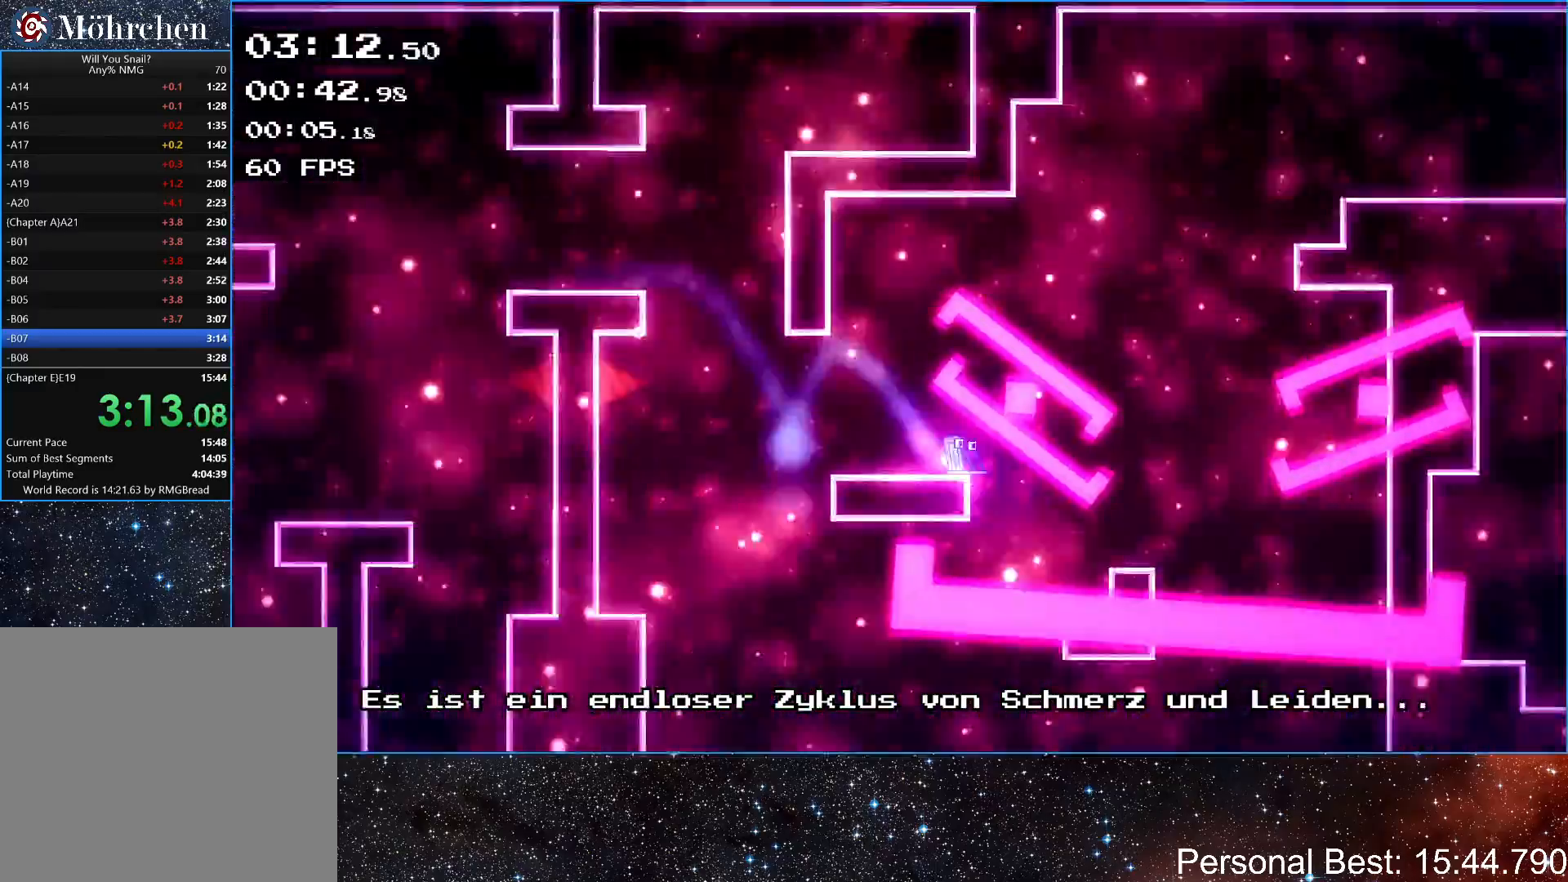
{"keys": ["right", "up"], "events": [[67, "up", "down"]]}
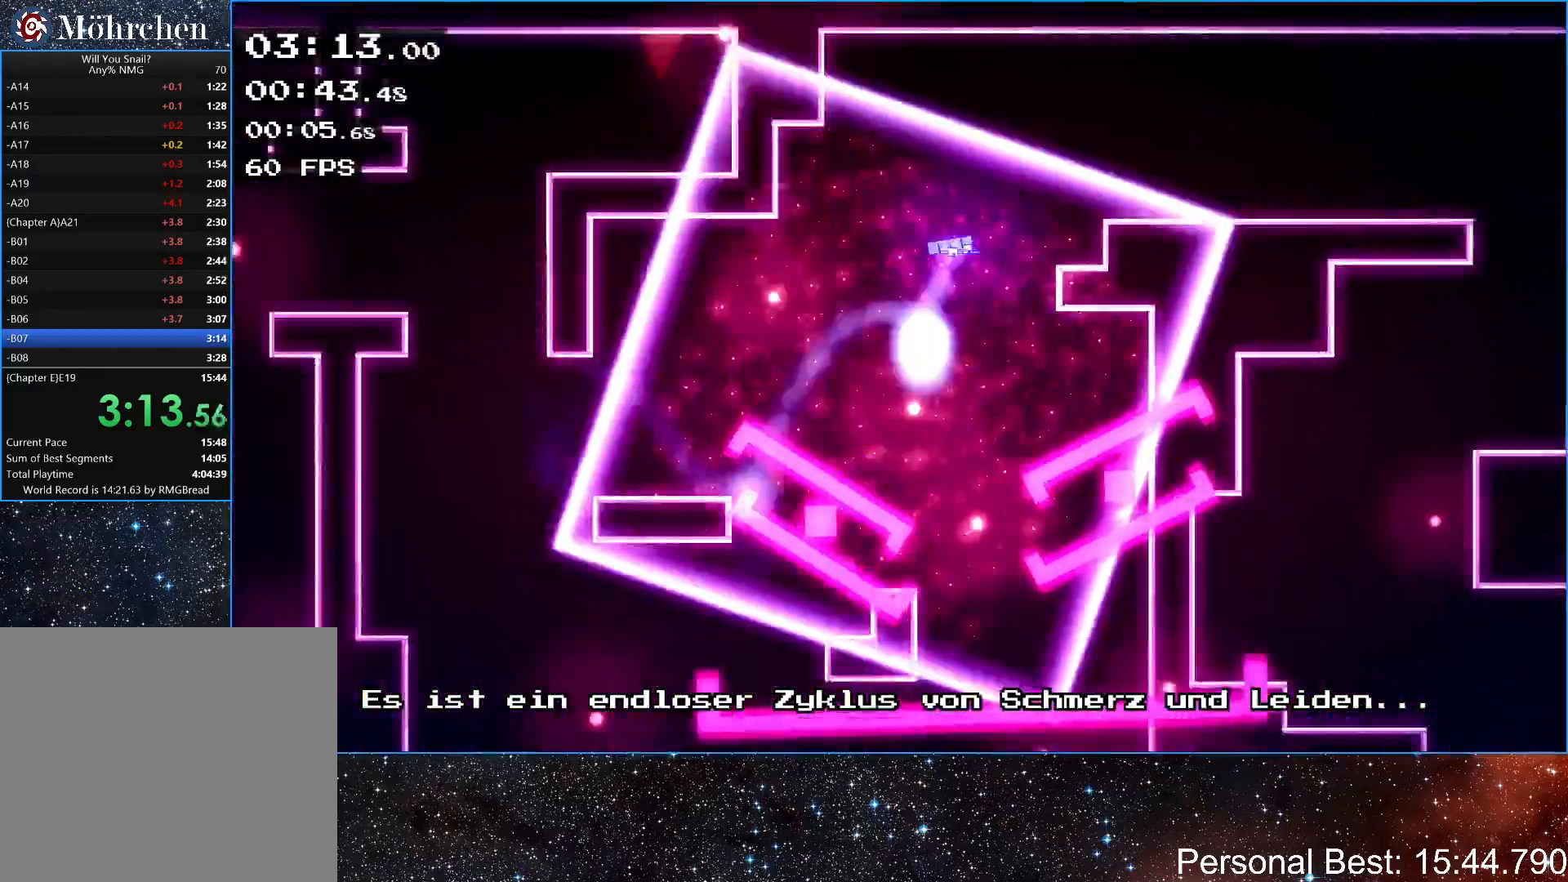
{"keys": ["right"], "events": [[333, "up", "up"]]}
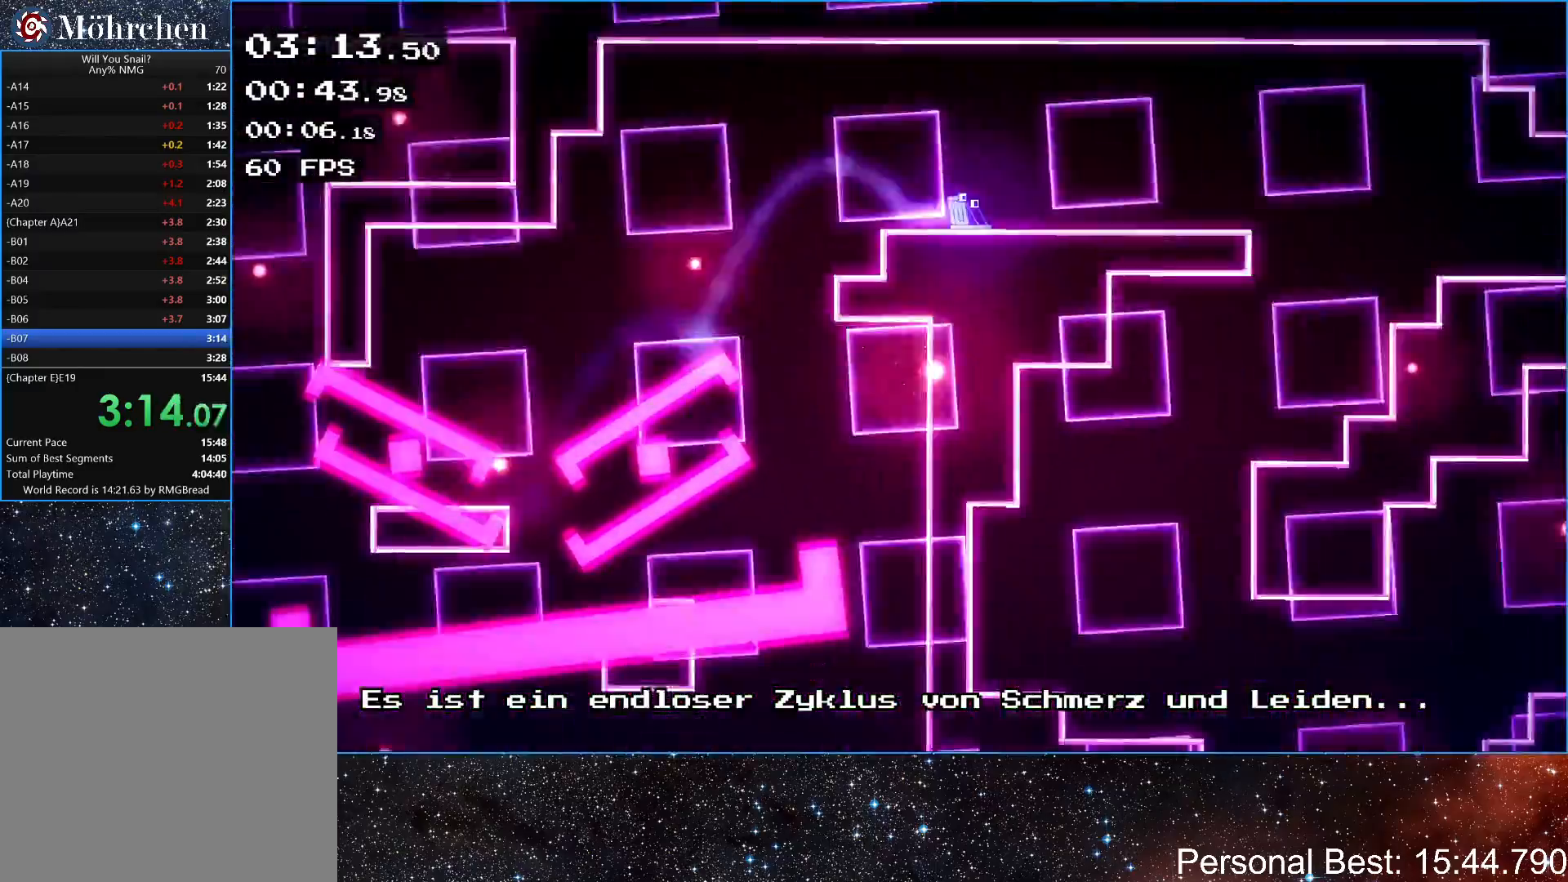
{"keys": ["right"], "events": []}